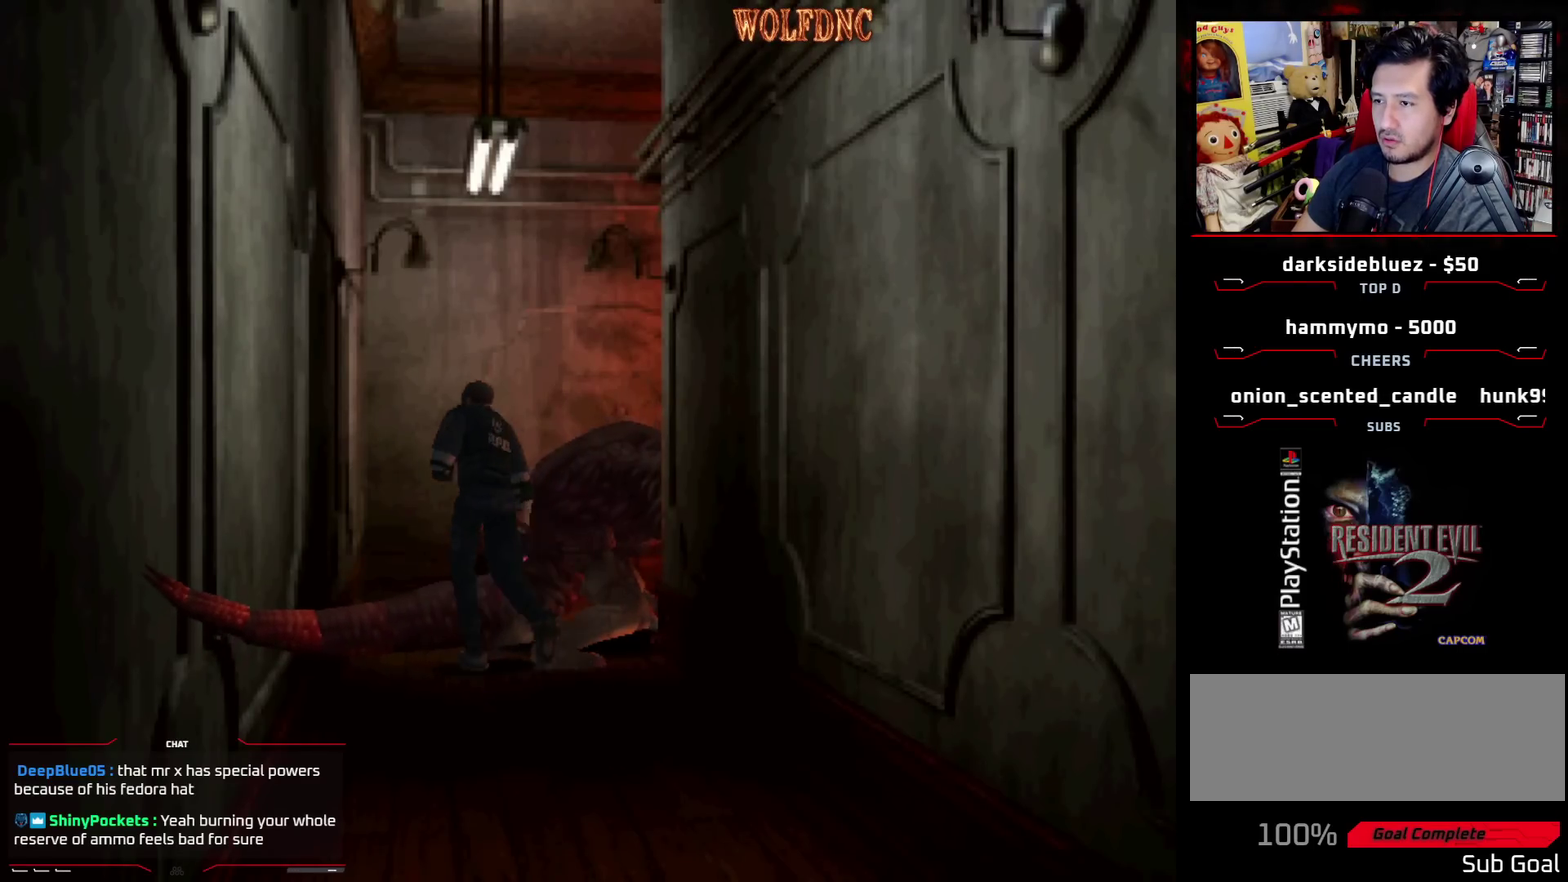
Gameplay with a controller (PlayStation layout); each line is a JSON object with the inputs held at the frame after it. "events" lists button and stick changes between this image and that frame as [ms after this image, input, new state], when the widget could be followed in between. Not read: L3 R3.
{"buttons": ["CROSS", "SQUARE", "DPAD_UP", "DPAD_RIGHT"], "events": [[33, "CROSS", "up"], [33, "SQUARE", "up"], [83, "CROSS", "down"], [133, "DPAD_UP", "down"], [183, "SQUARE", "down"], [267, "CROSS", "up"], [317, "CROSS", "down"], [317, "DPAD_UP", "up"], [450, "DPAD_UP", "down"]]}
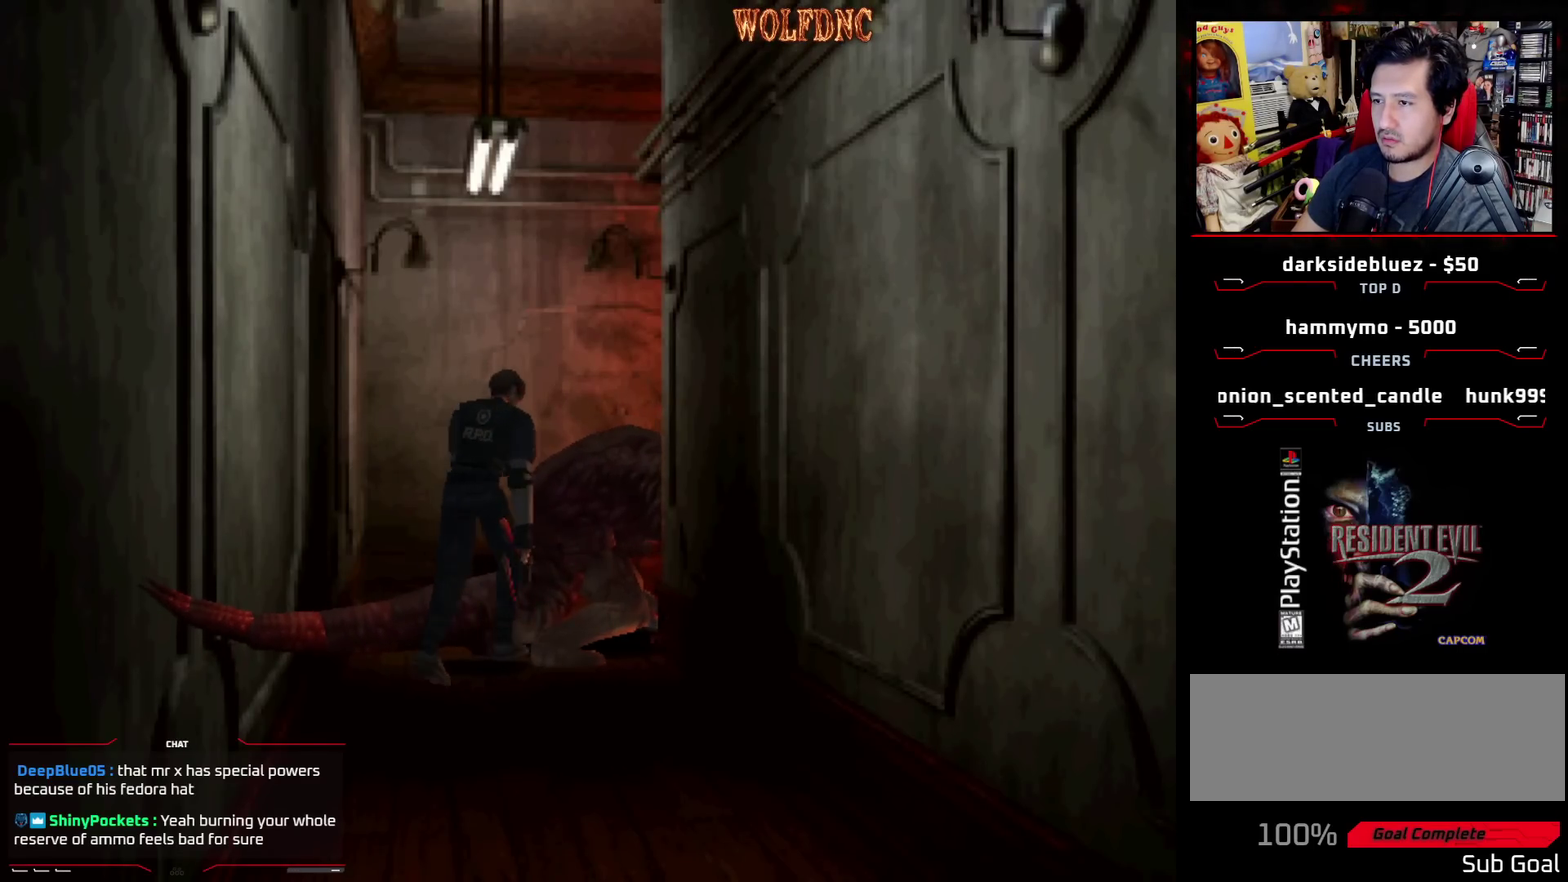
{"buttons": ["CROSS", "SQUARE", "DPAD_UP", "DPAD_RIGHT"], "events": [[150, "DPAD_UP", "up"], [467, "DPAD_UP", "down"]]}
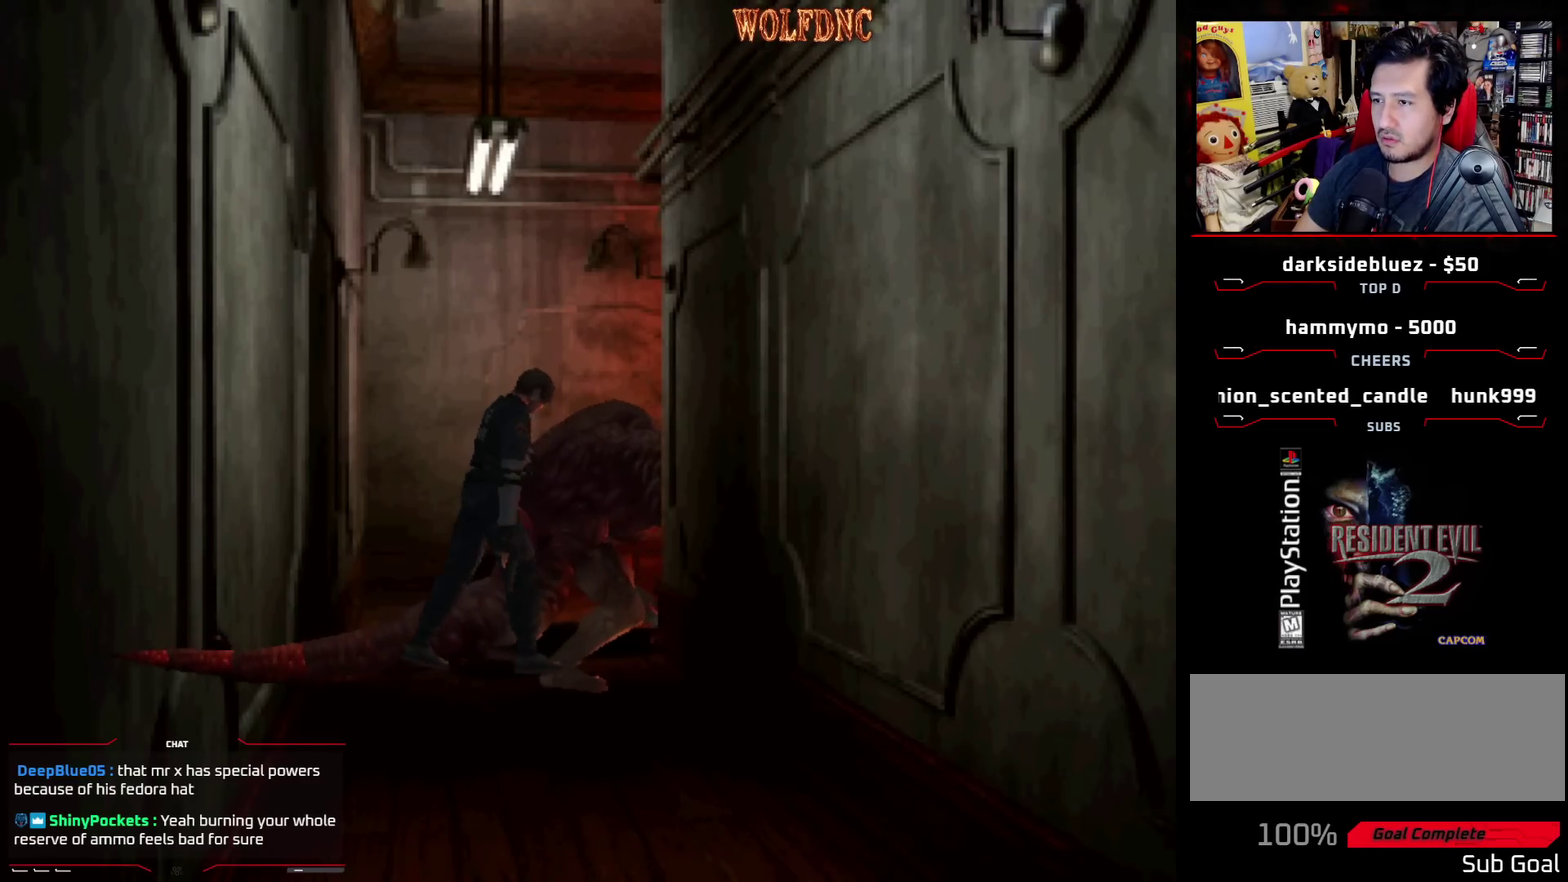
{"buttons": ["CROSS", "SQUARE", "DPAD_UP", "DPAD_RIGHT"], "events": [[350, "CROSS", "up"], [400, "CROSS", "down"]]}
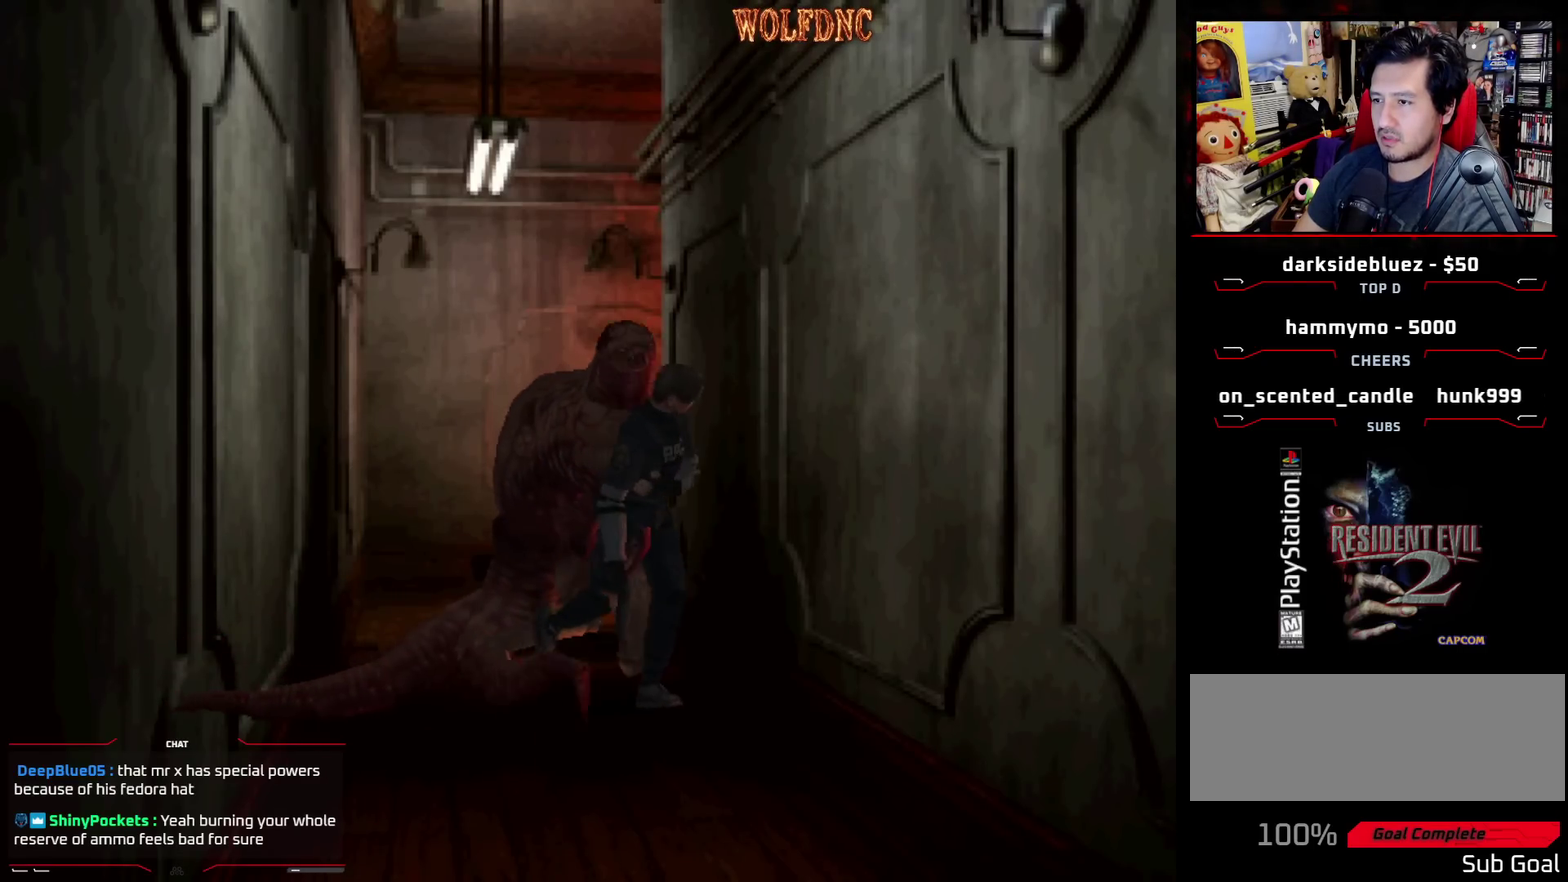
{"buttons": ["CROSS", "SQUARE", "DPAD_UP"], "events": [[133, "DPAD_RIGHT", "up"], [367, "CROSS", "up"], [417, "CROSS", "down"]]}
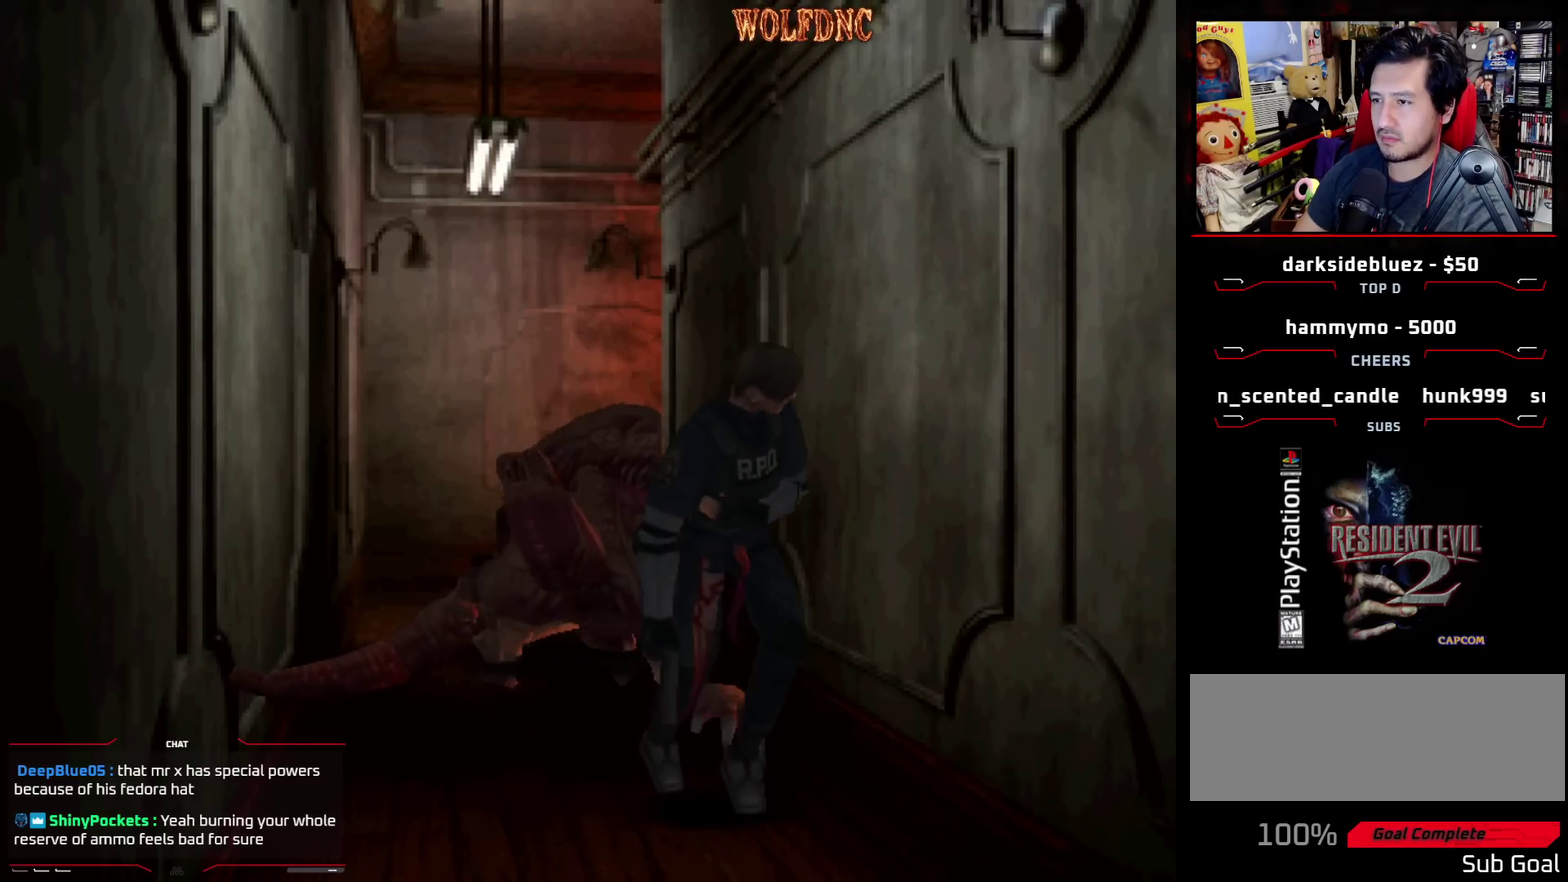
{"buttons": ["SQUARE", "DPAD_UP"], "events": [[50, "CROSS", "up"], [100, "CROSS", "down"], [283, "CROSS", "up"], [333, "CROSS", "down"], [483, "CROSS", "up"]]}
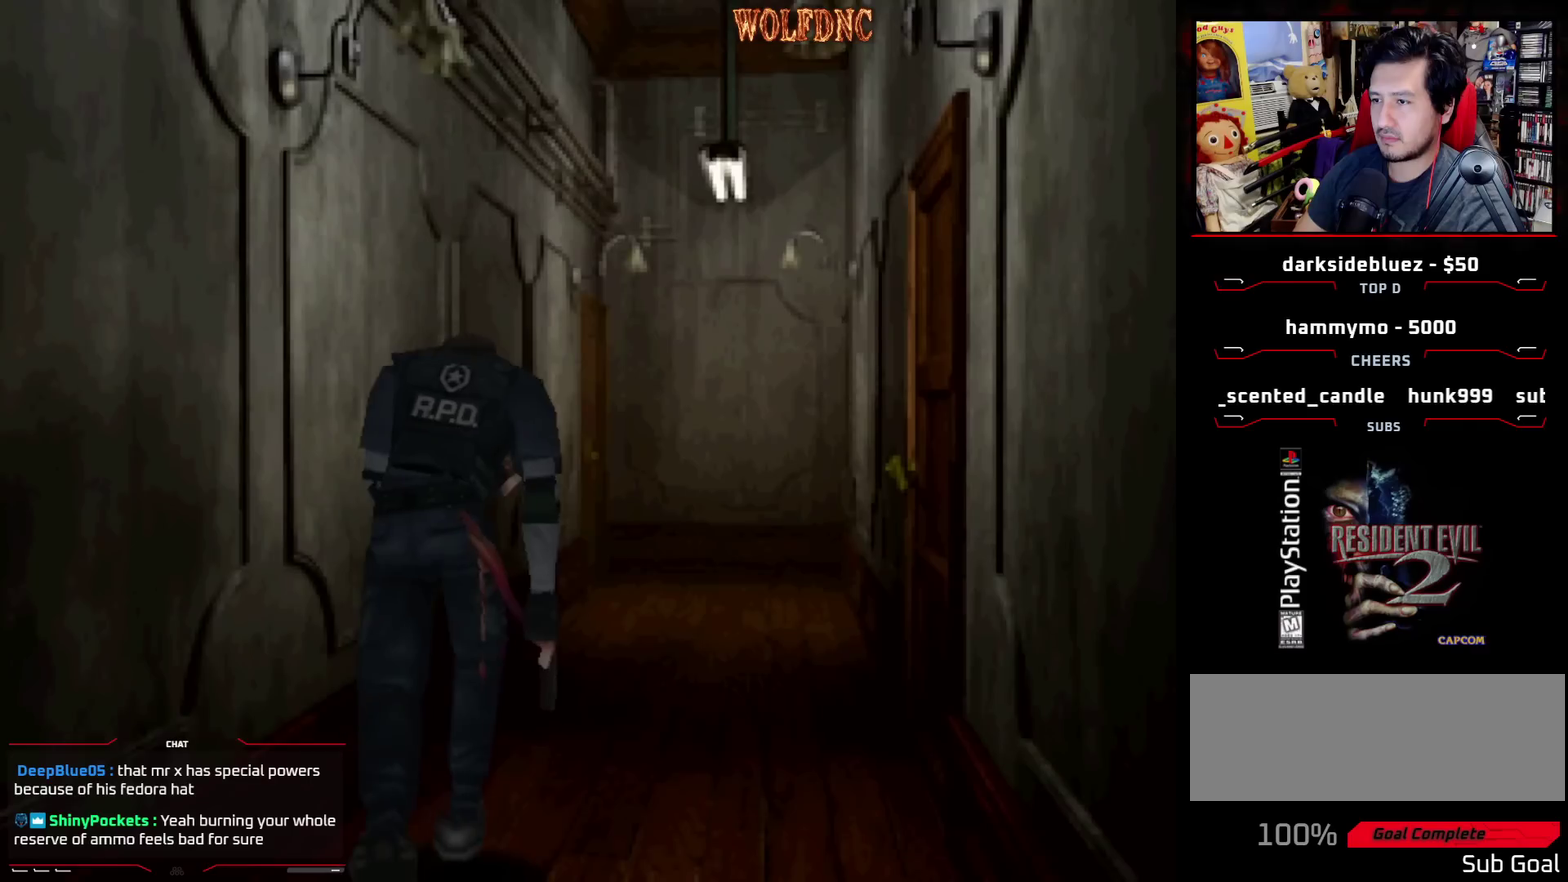
{"buttons": ["DPAD_UP"], "events": [[17, "CROSS", "down"], [167, "CROSS", "up"], [250, "CROSS", "down"], [350, "CROSS", "up"], [483, "SQUARE", "up"]]}
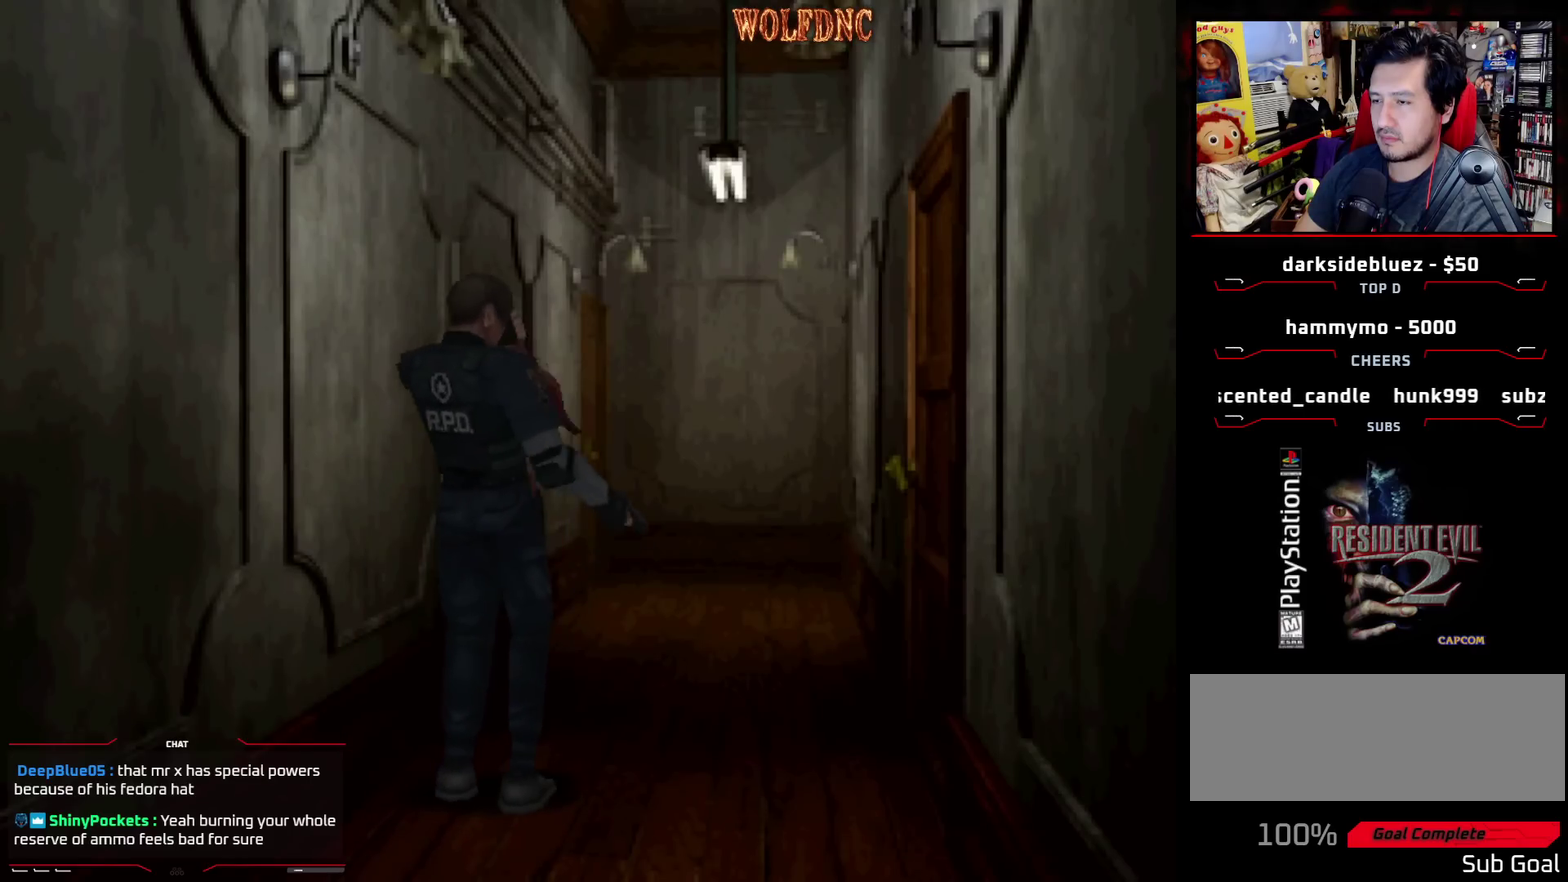
{"buttons": ["CROSS", "DPAD_RIGHT"], "events": [[33, "SQUARE", "down"], [133, "SQUARE", "up"], [217, "DPAD_RIGHT", "down"], [267, "SQUARE", "down"], [317, "DPAD_LEFT", "down"], [317, "DPAD_RIGHT", "up"], [317, "DPAD_UP", "up"], [317, "SQUARE", "up"], [367, "SQUARE", "down"], [417, "DPAD_RIGHT", "down"], [450, "CROSS", "down"], [450, "DPAD_LEFT", "up"], [500, "SQUARE", "up"]]}
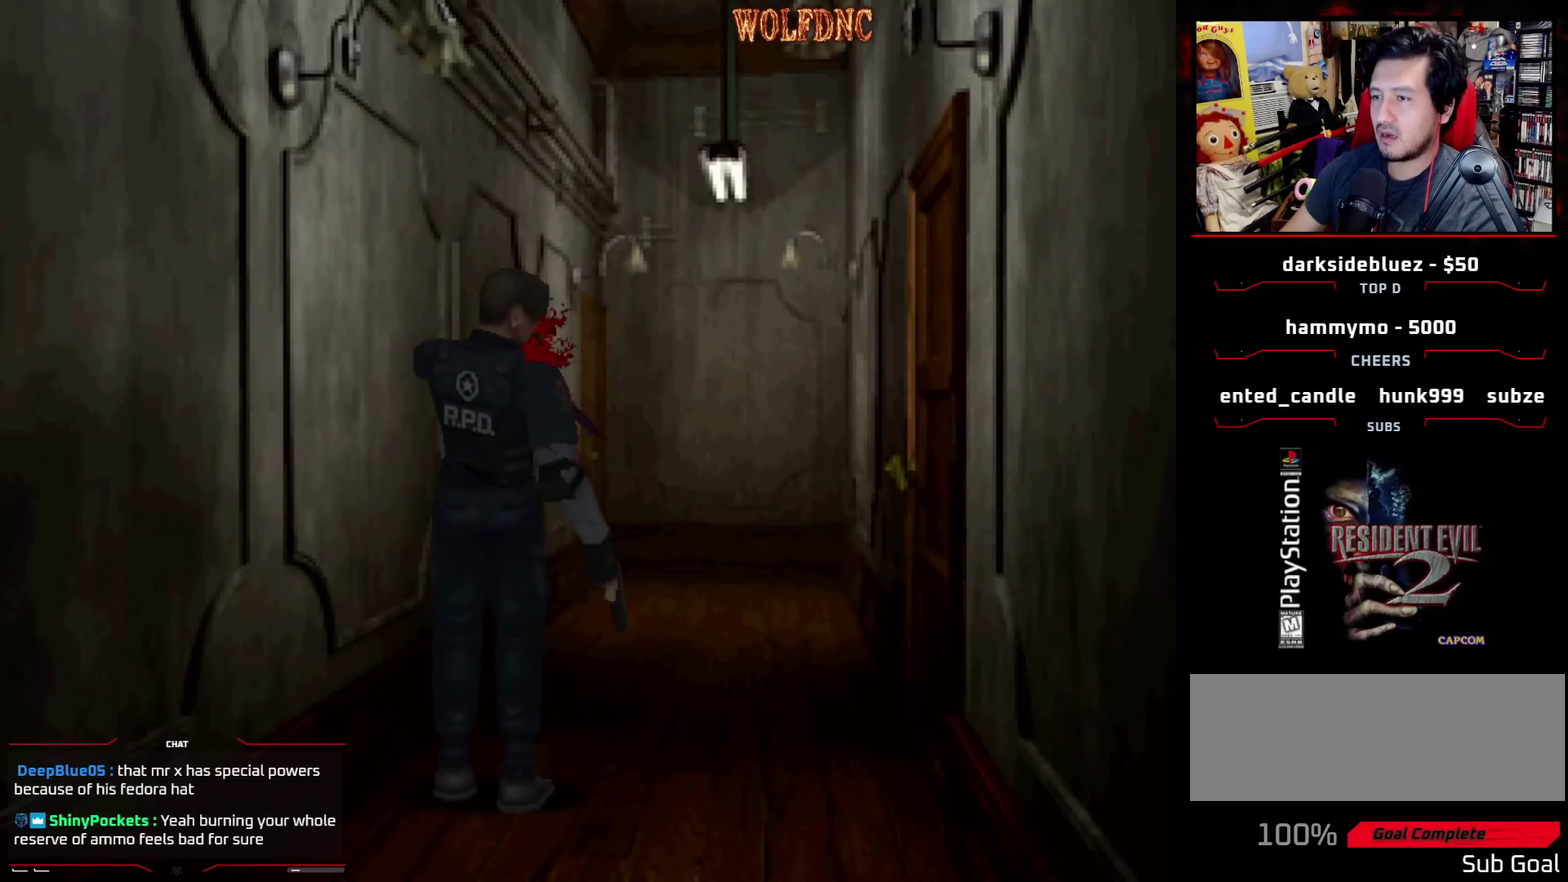
{"buttons": ["SQUARE", "DPAD_DOWN", "DPAD_LEFT"], "events": [[50, "DPAD_LEFT", "down"], [50, "DPAD_RIGHT", "up"], [50, "SQUARE", "down"], [100, "DPAD_DOWN", "down"], [100, "SQUARE", "up"], [150, "CROSS", "up"], [150, "DPAD_RIGHT", "down"], [200, "DPAD_DOWN", "up"], [200, "DPAD_LEFT", "up"], [233, "DPAD_RIGHT", "up"], [283, "CROSS", "down"], [283, "DPAD_DOWN", "down"], [283, "DPAD_LEFT", "down"], [283, "SQUARE", "down"], [333, "CROSS", "up"], [333, "DPAD_RIGHT", "down"], [333, "SQUARE", "up"], [383, "CROSS", "down"], [383, "DPAD_DOWN", "up"], [383, "DPAD_LEFT", "up"], [383, "SQUARE", "down"], [433, "DPAD_RIGHT", "up"], [467, "CROSS", "up"], [467, "DPAD_DOWN", "down"], [467, "DPAD_LEFT", "down"]]}
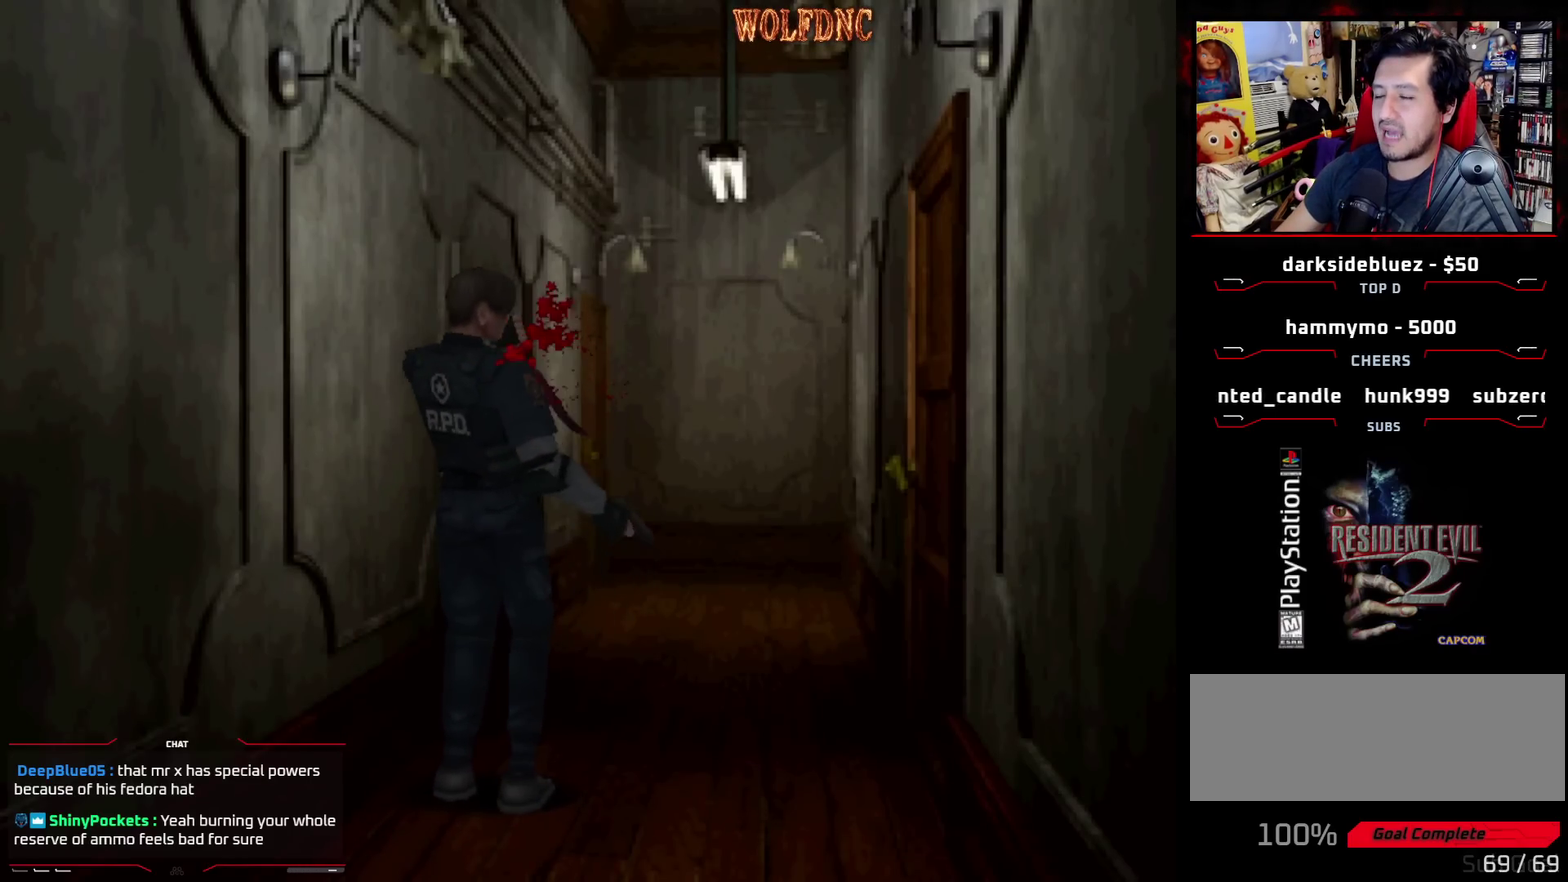
{"buttons": ["CROSS", "SQUARE", "DPAD_DOWN", "DPAD_RIGHT"], "events": [[17, "CROSS", "down"], [17, "DPAD_RIGHT", "down"], [67, "CROSS", "up"], [67, "DPAD_DOWN", "up"], [67, "DPAD_LEFT", "up"], [67, "SQUARE", "up"], [117, "CROSS", "down"], [117, "SQUARE", "down"], [167, "DPAD_LEFT", "down"], [167, "DPAD_RIGHT", "up"], [167, "SQUARE", "up"], [200, "DPAD_DOWN", "down"], [250, "DPAD_LEFT", "up"], [250, "DPAD_RIGHT", "down"], [250, "SQUARE", "down"], [300, "CROSS", "up"], [300, "DPAD_DOWN", "up"], [300, "SQUARE", "up"], [350, "CROSS", "down"], [350, "DPAD_RIGHT", "up"], [350, "SQUARE", "down"], [400, "CROSS", "up"], [400, "DPAD_DOWN", "down"], [400, "DPAD_LEFT", "down"], [400, "SQUARE", "up"], [450, "CROSS", "down"], [450, "DPAD_RIGHT", "down"], [450, "SQUARE", "down"], [483, "DPAD_LEFT", "up"]]}
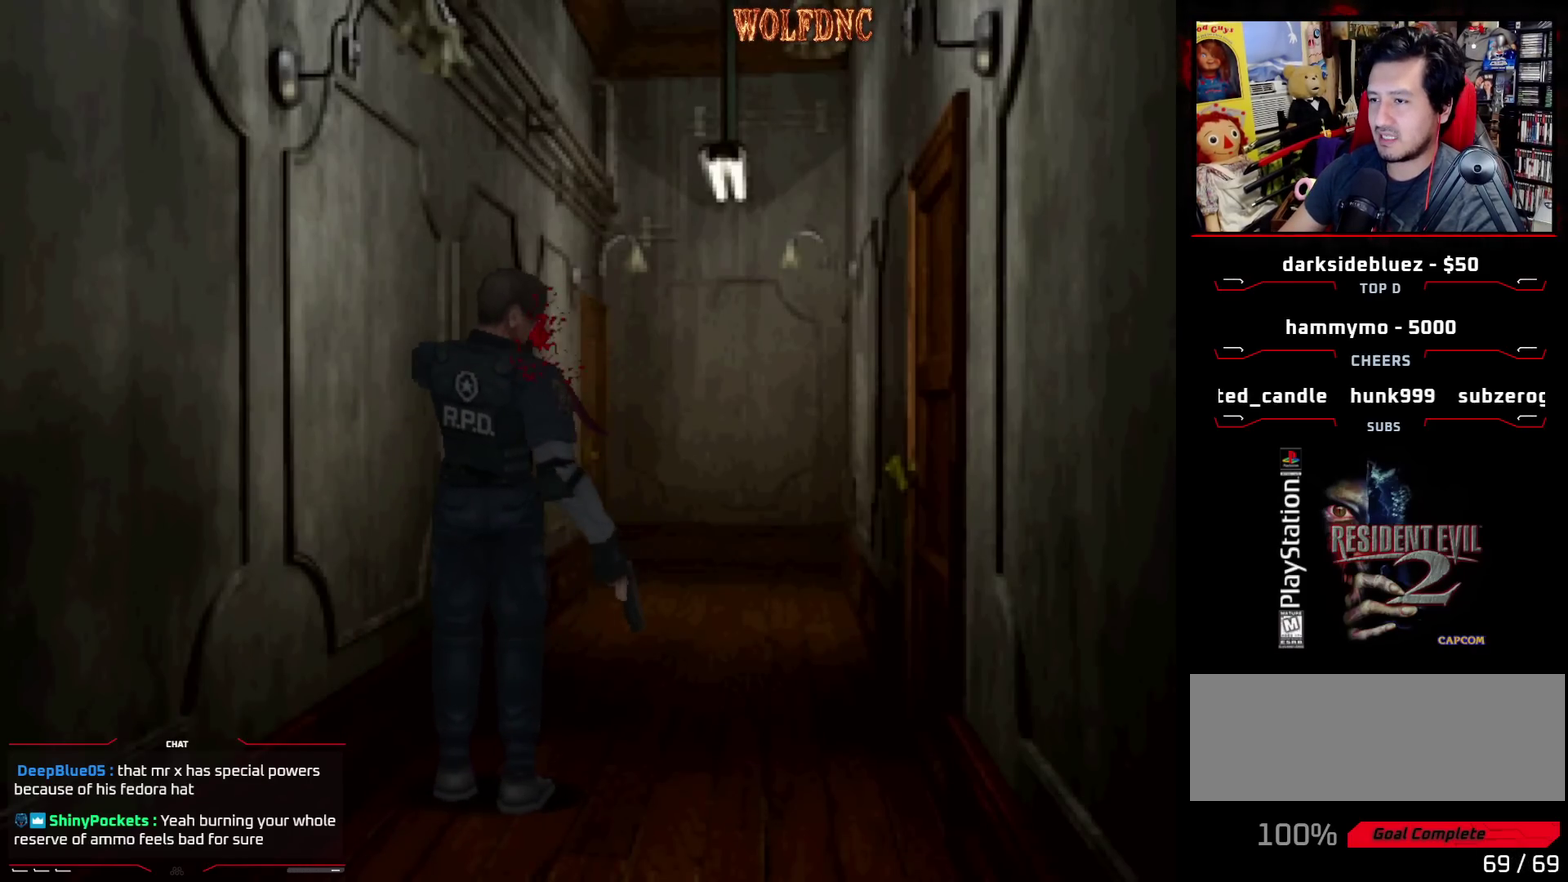
{"buttons": ["CROSS", "DPAD_RIGHT"]}
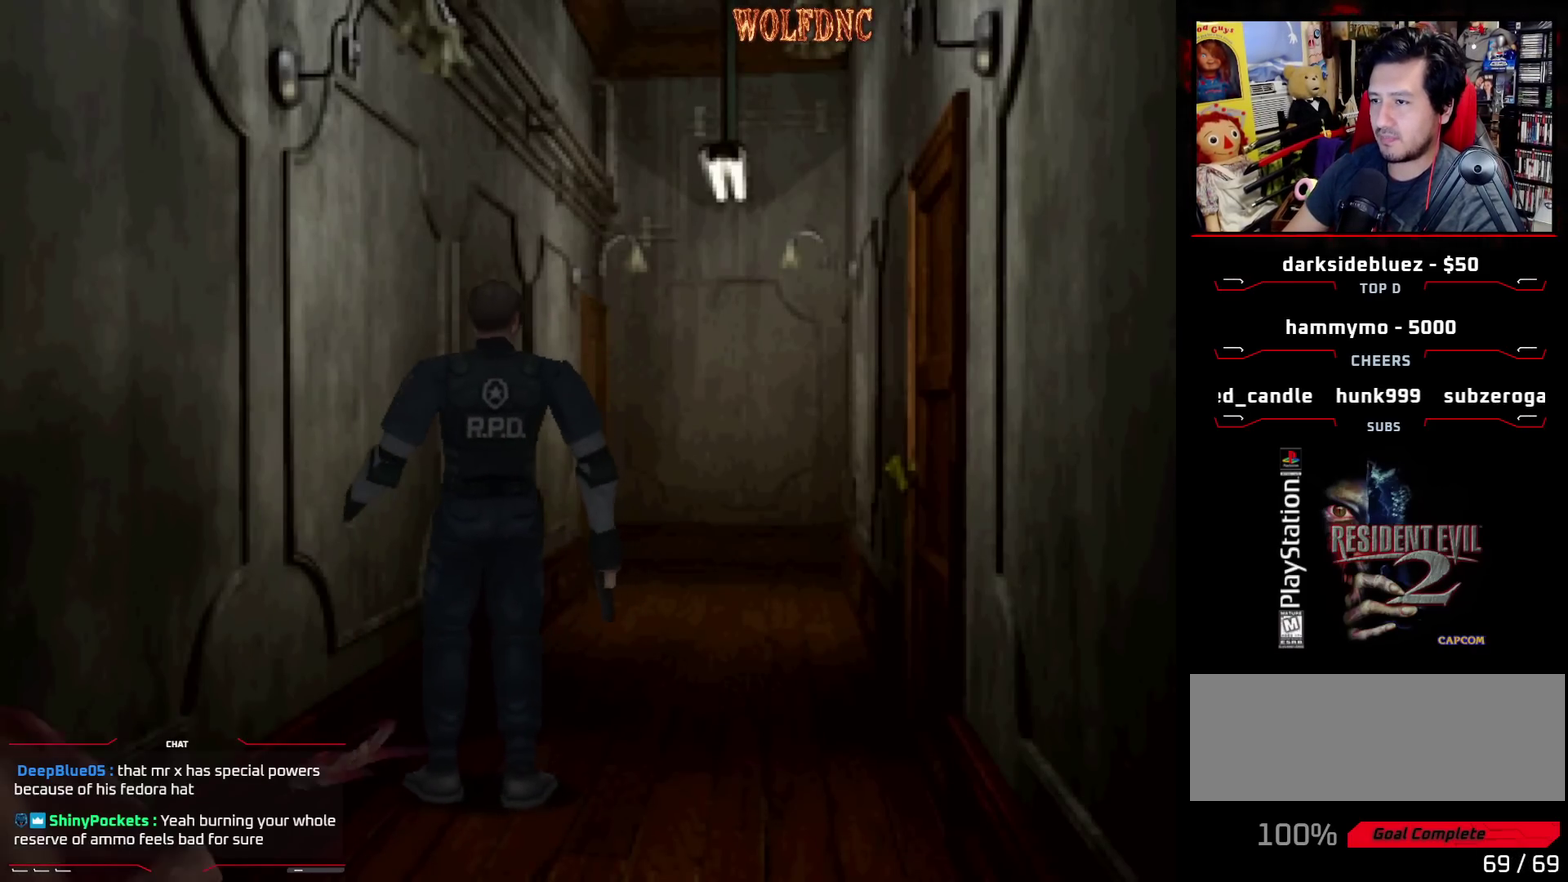
{"buttons": ["SQUARE", "DPAD_UP"], "events": [[50, "CROSS", "up"], [100, "CROSS", "down"], [100, "DPAD_LEFT", "down"], [100, "DPAD_RIGHT", "up"], [150, "CROSS", "up"], [150, "DPAD_UP", "down"], [200, "SQUARE", "down"], [333, "DPAD_LEFT", "up"]]}
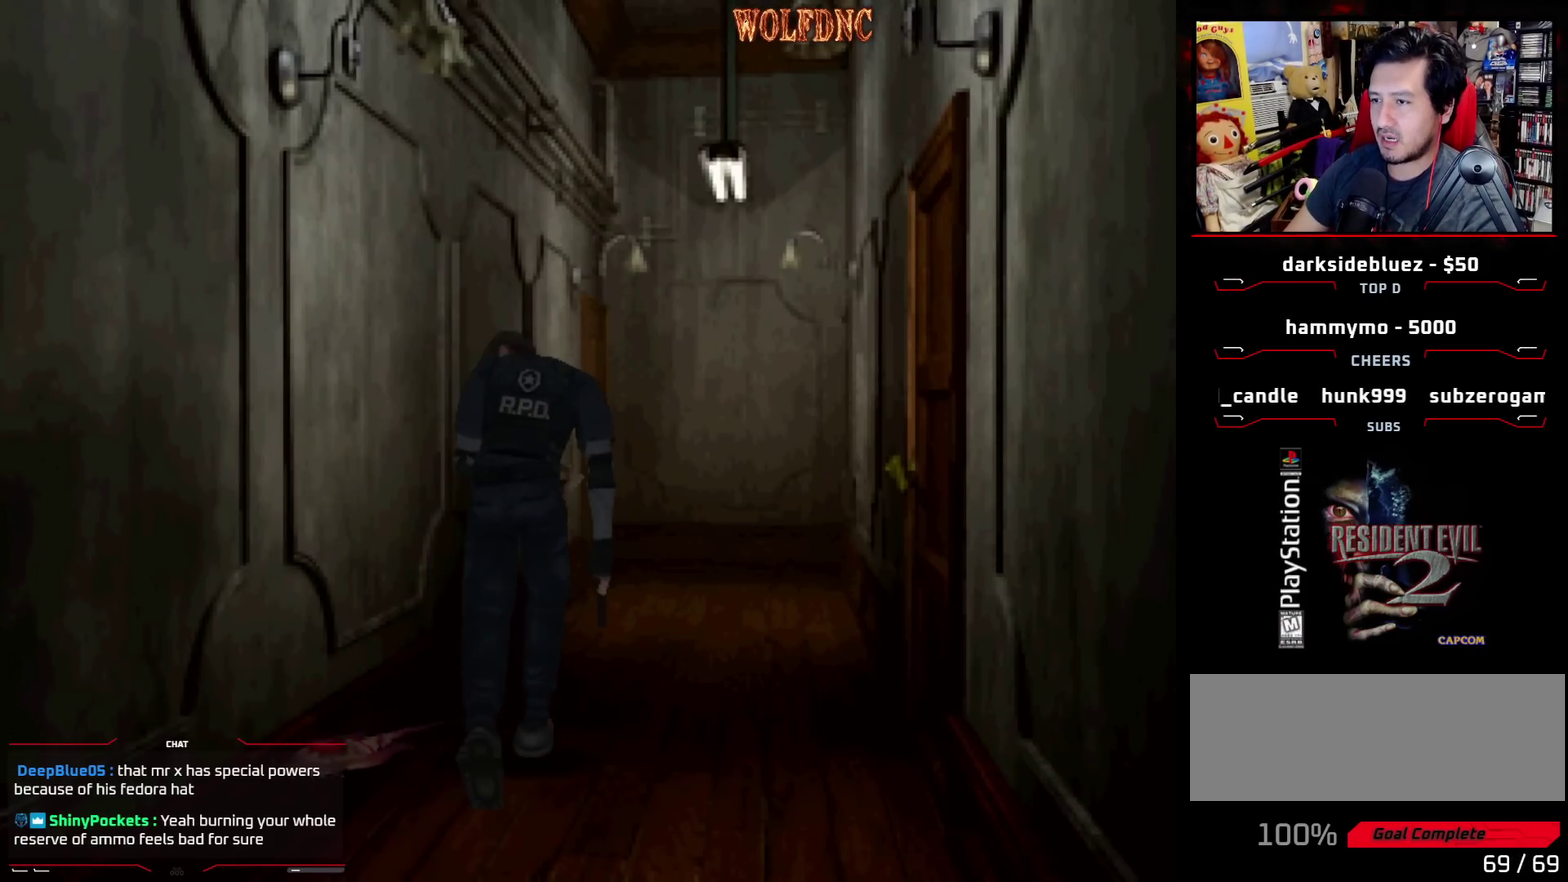
{"buttons": ["CIRCLE", "SQUARE"], "events": [[400, "CIRCLE", "down"], [483, "DPAD_UP", "up"]]}
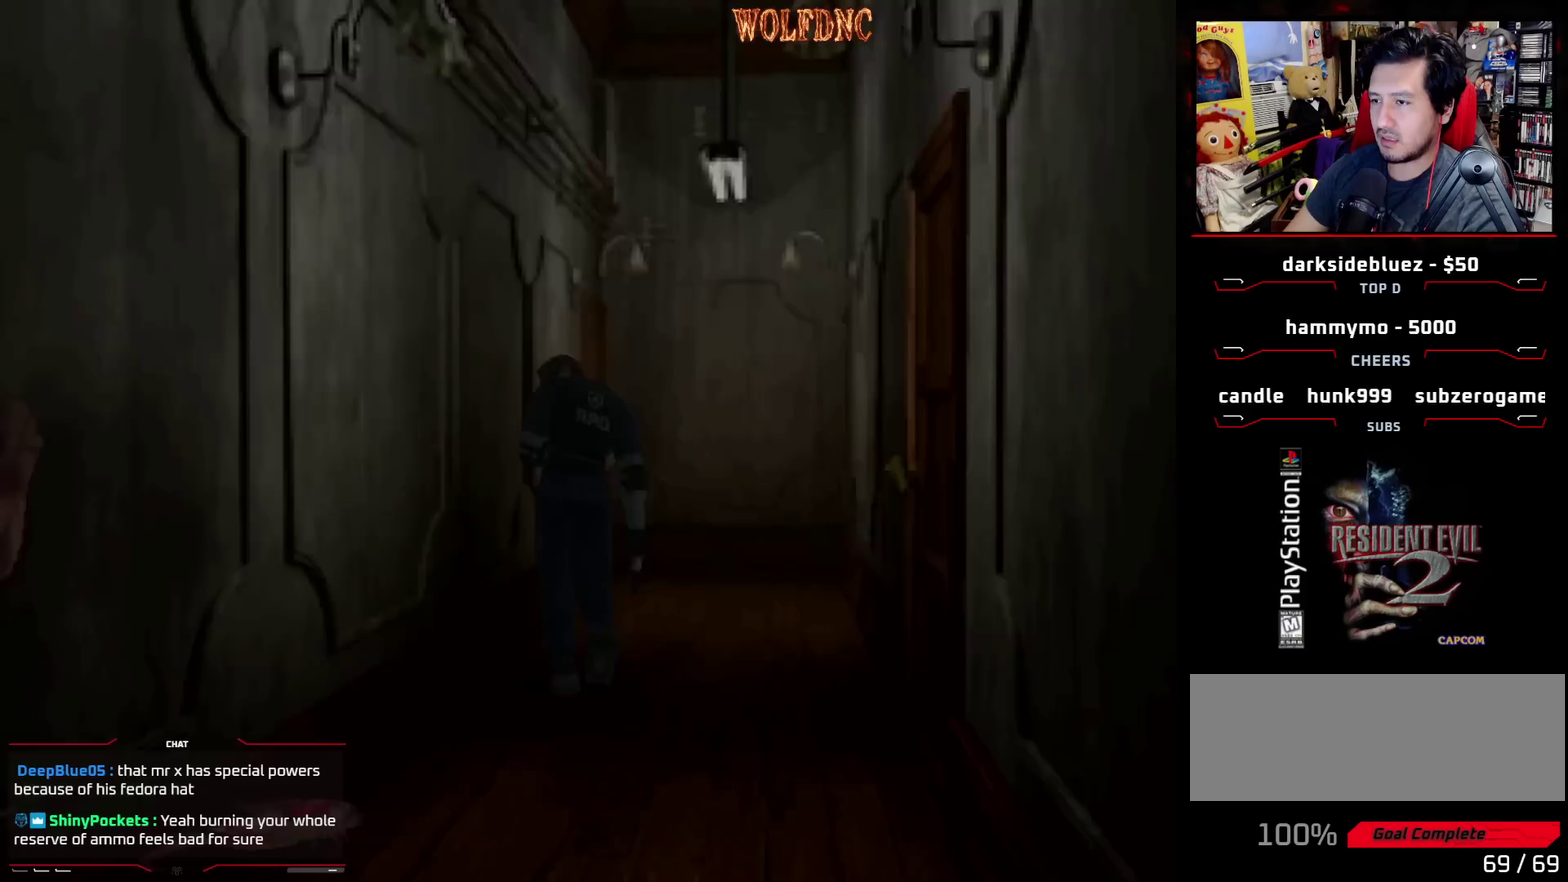
{"buttons": [], "events": [[33, "CIRCLE", "up"], [33, "SQUARE", "up"], [417, "CIRCLE", "down"], [500, "CIRCLE", "up"]]}
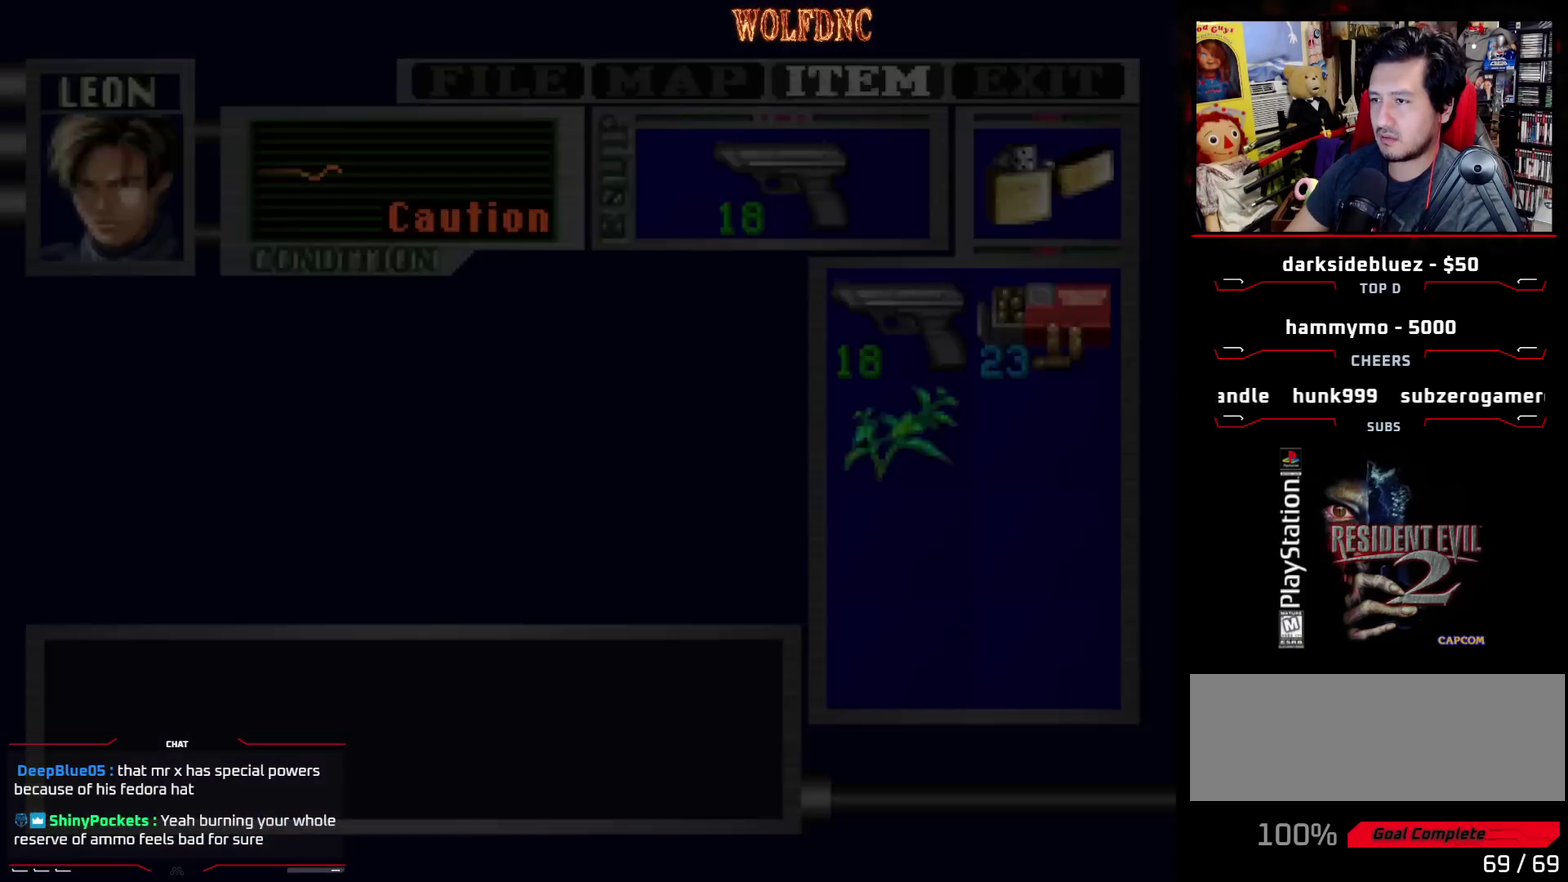
{"buttons": ["SQUARE", "DPAD_UP"], "events": [[100, "DPAD_UP", "down"], [150, "SQUARE", "down"]]}
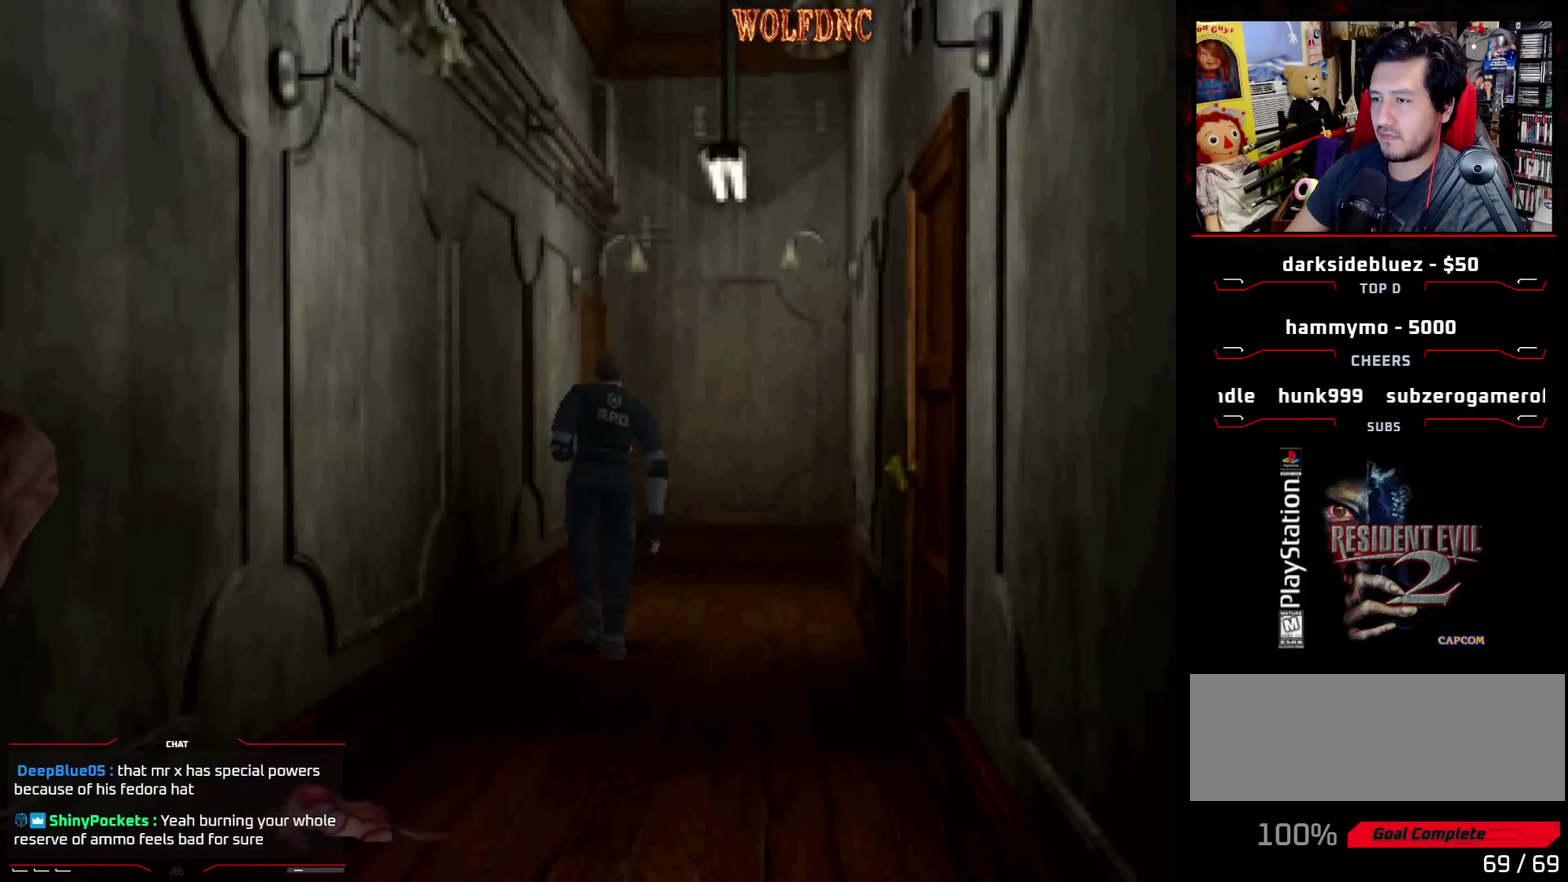
{"buttons": ["CROSS", "SQUARE", "DPAD_UP", "DPAD_LEFT"], "events": [[167, "DPAD_LEFT", "down"], [300, "DPAD_LEFT", "up"], [350, "DPAD_LEFT", "down"], [450, "CROSS", "down"]]}
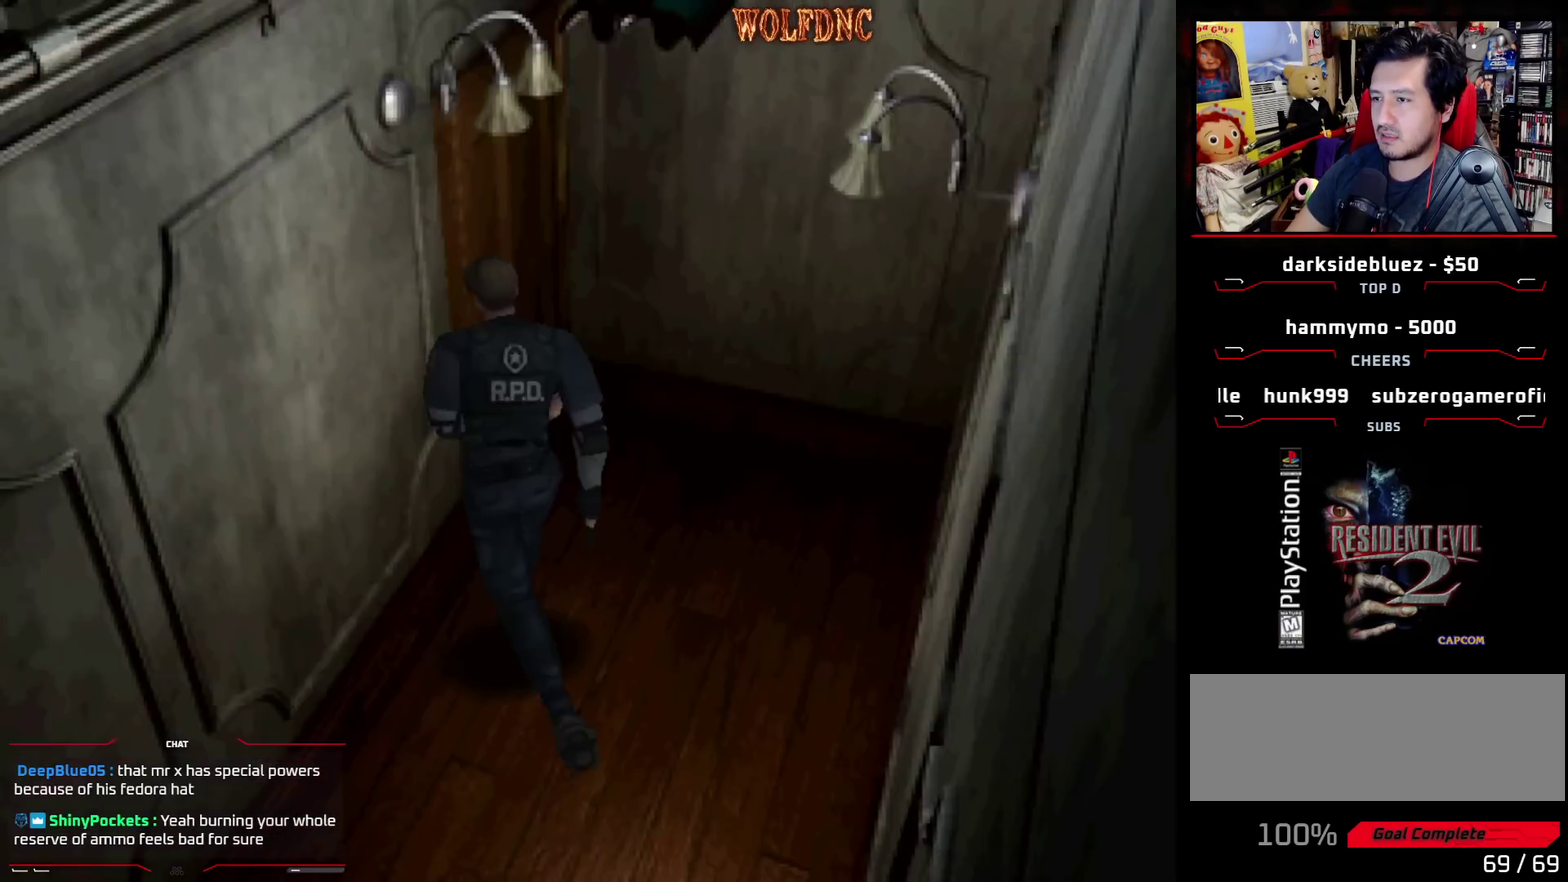
{"buttons": [], "events": [[33, "CROSS", "up"], [83, "DPAD_LEFT", "up"], [133, "CROSS", "down"], [183, "DPAD_LEFT", "down"], [217, "CROSS", "up"], [267, "CROSS", "down"], [367, "CROSS", "up"], [367, "DPAD_LEFT", "up"], [367, "SQUARE", "up"], [417, "DPAD_UP", "up"]]}
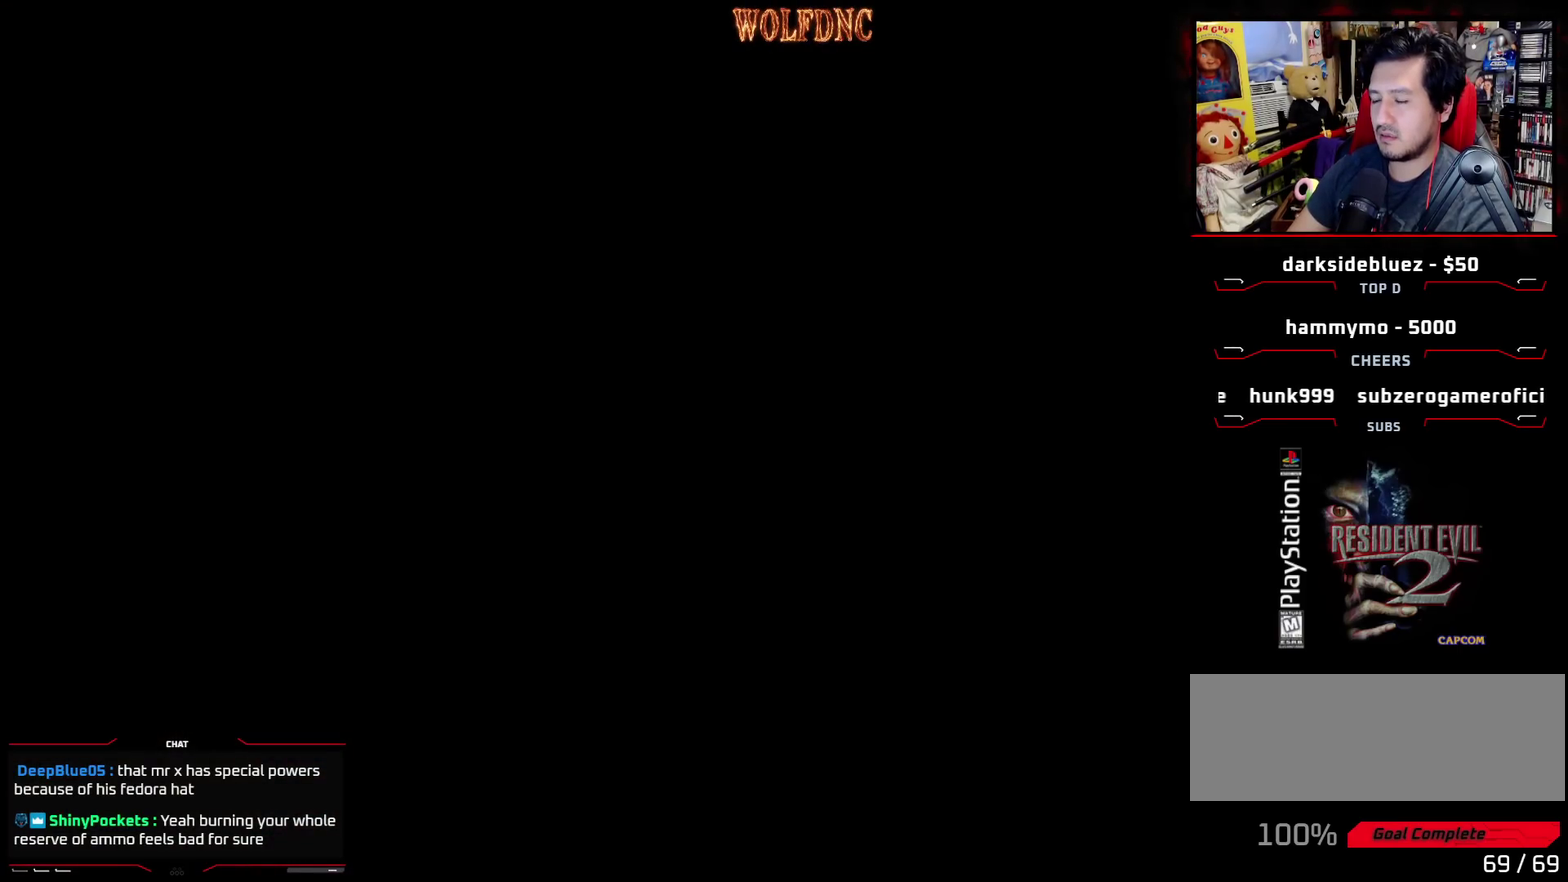
{"buttons": [], "events": []}
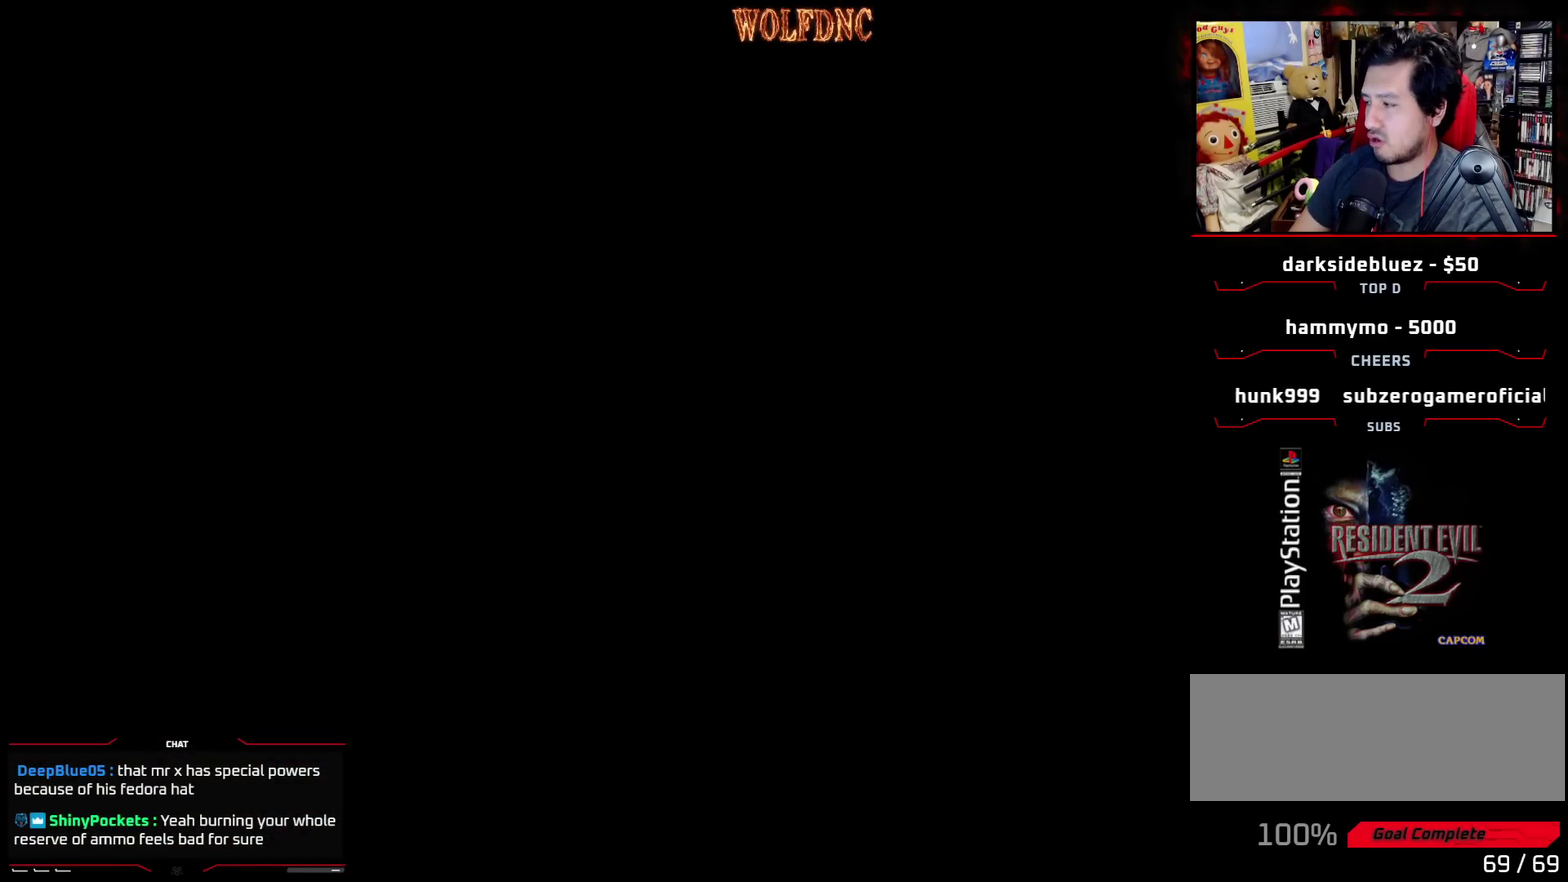
{"buttons": [], "events": []}
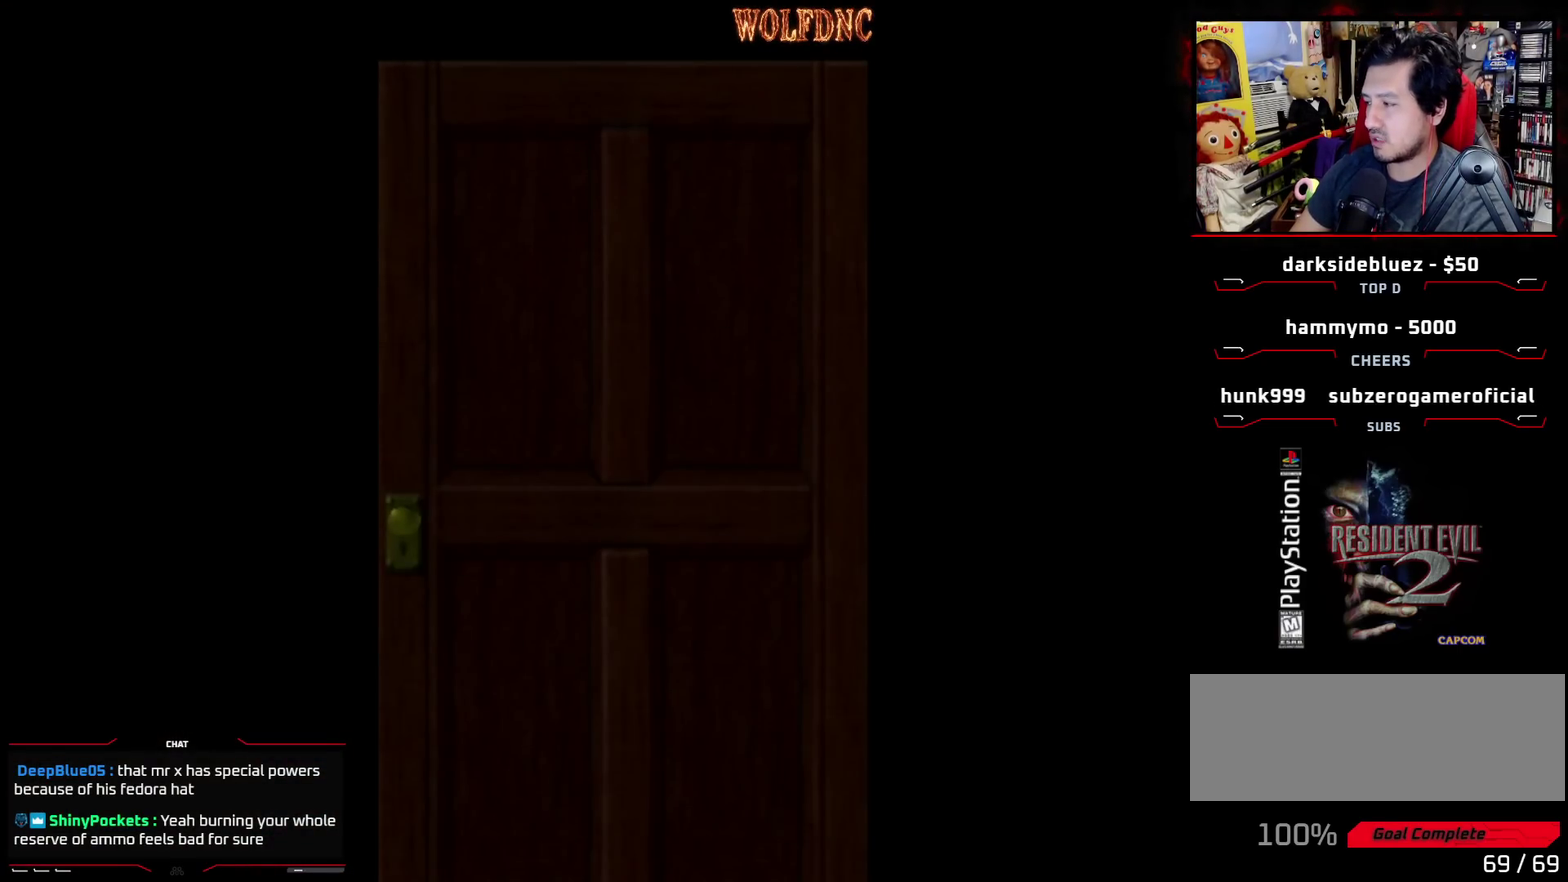
{"buttons": [], "events": []}
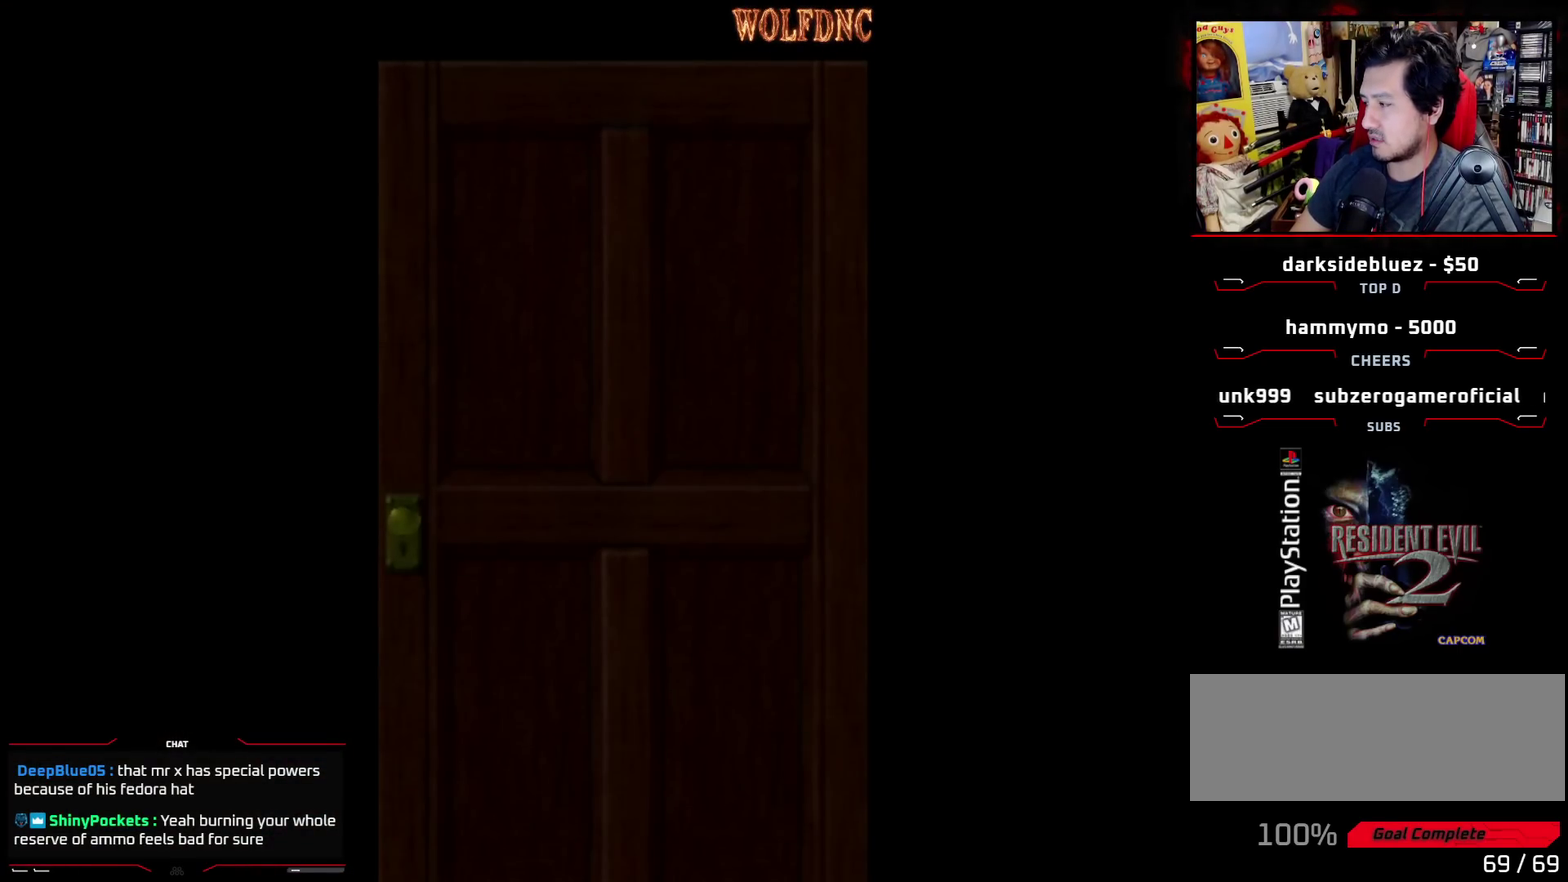
{"buttons": [], "events": []}
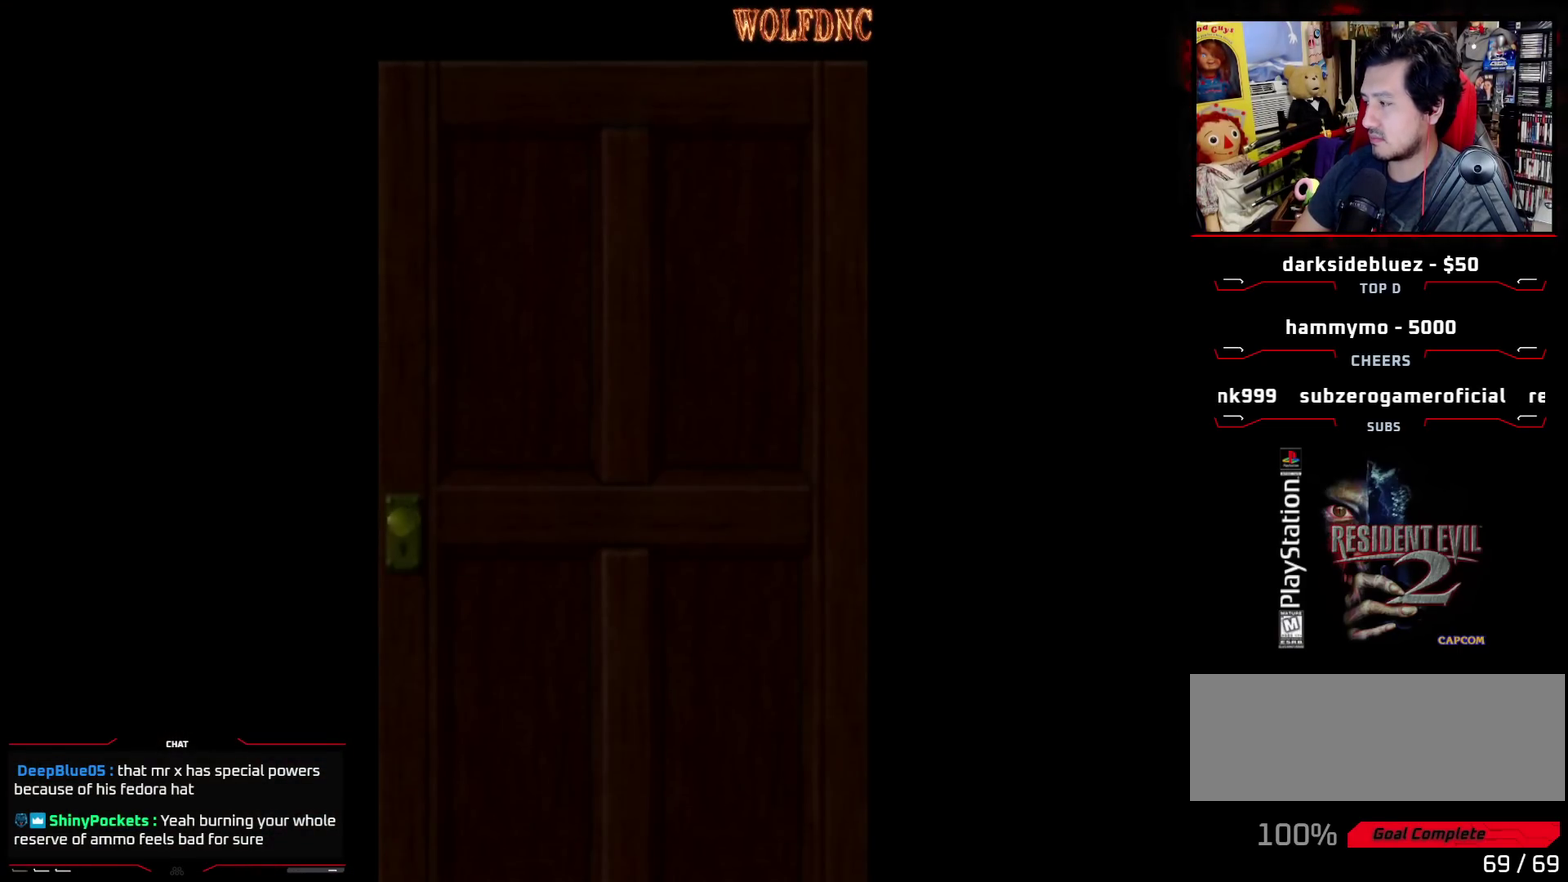
{"buttons": [], "events": [[167, "CROSS", "down"], [300, "CROSS", "up"]]}
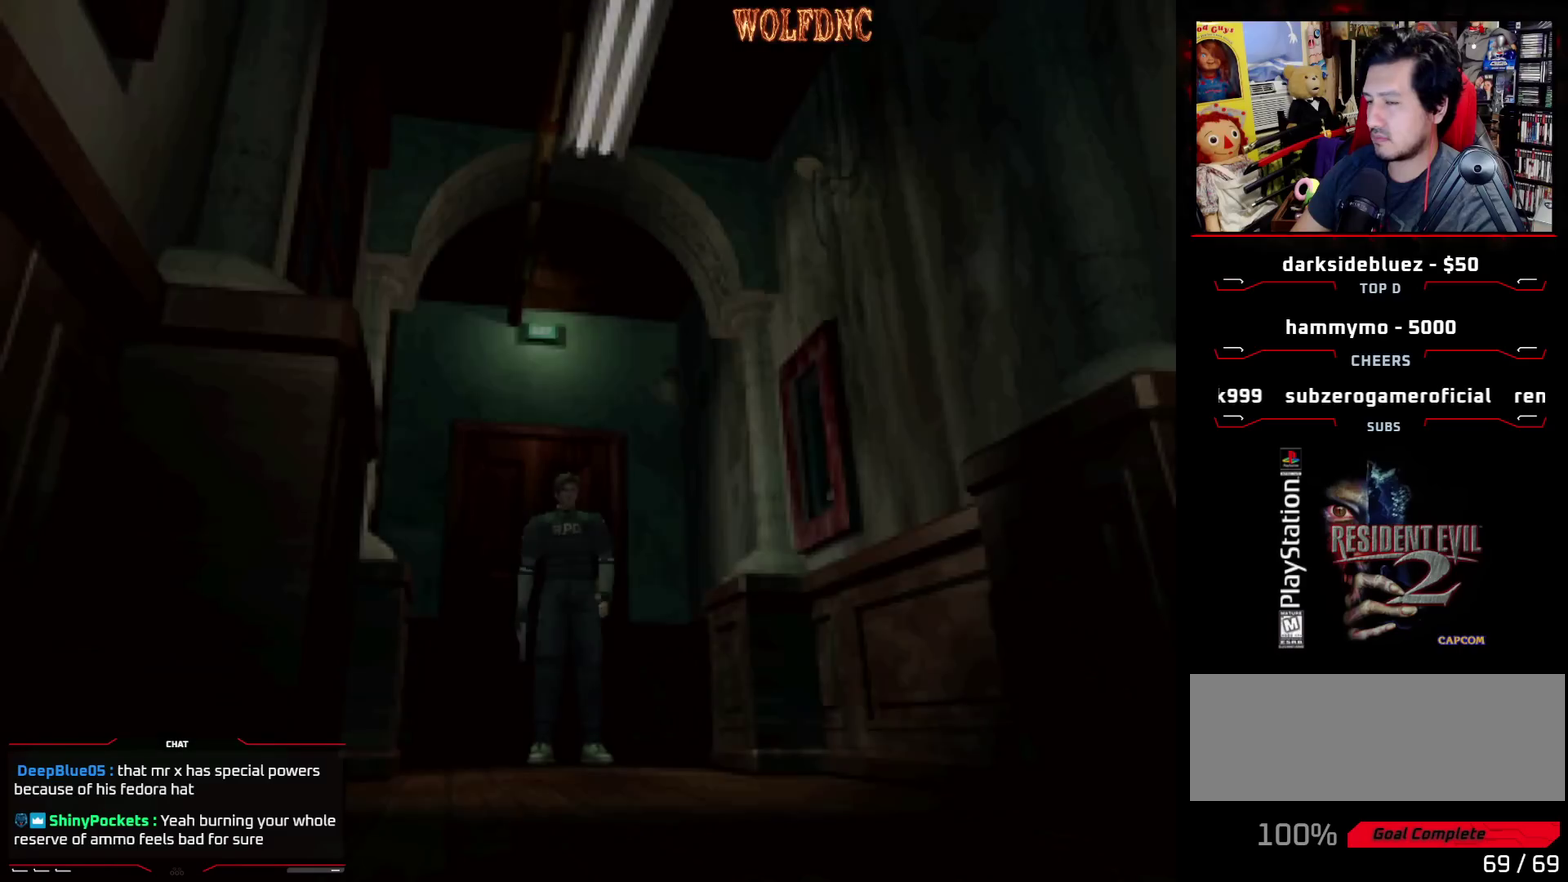
{"buttons": ["SQUARE", "DPAD_UP", "DPAD_LEFT"], "events": [[217, "DPAD_RIGHT", "down"], [367, "DPAD_RIGHT", "up"], [417, "DPAD_UP", "down"], [417, "SQUARE", "down"], [467, "DPAD_LEFT", "down"]]}
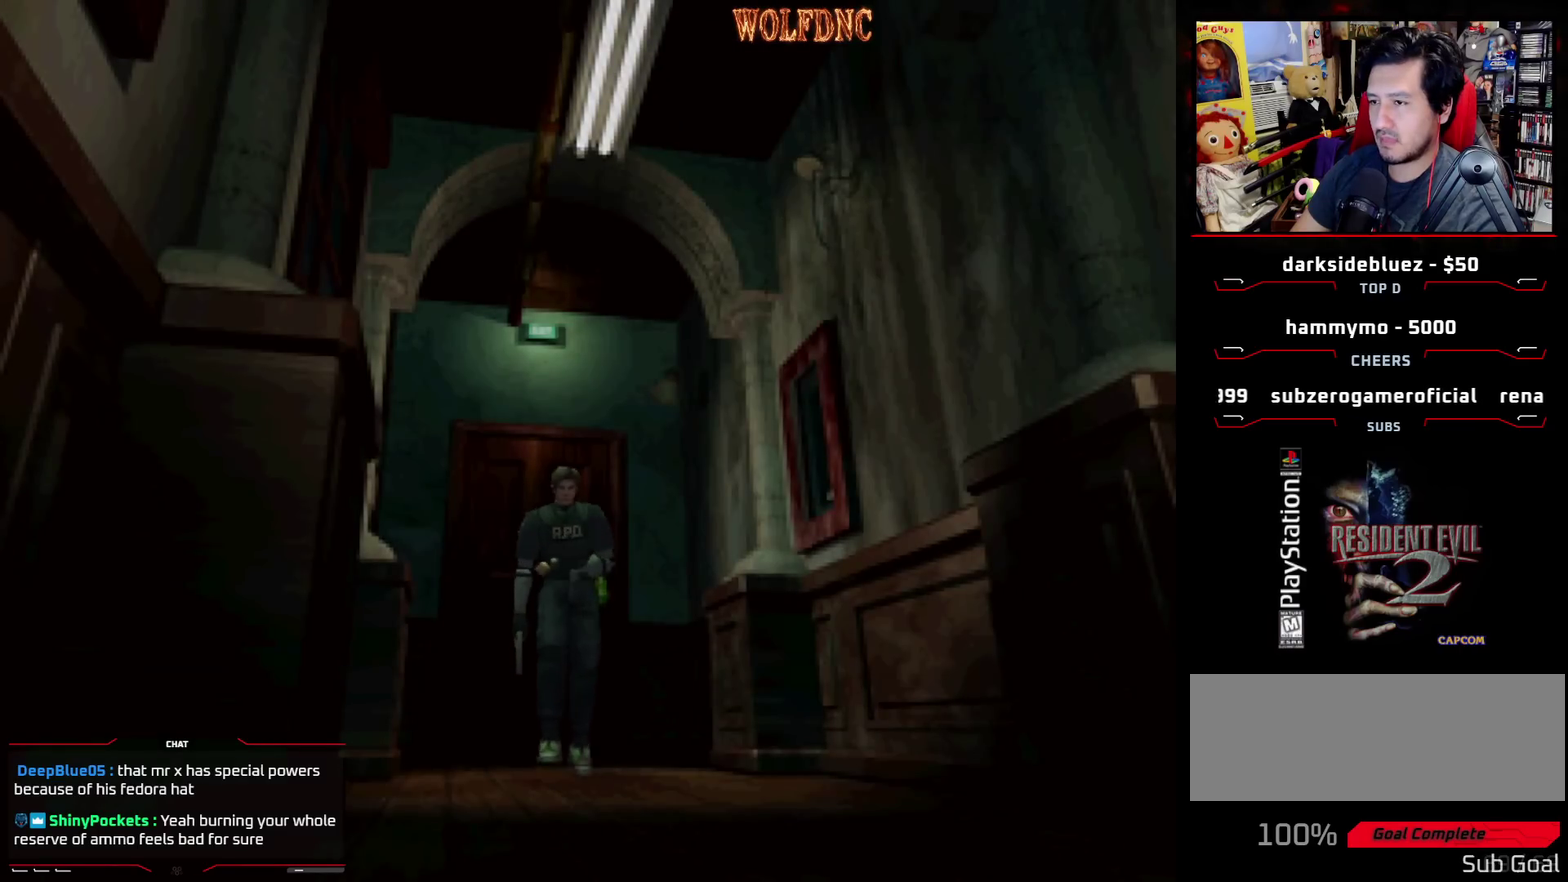
{"buttons": ["SQUARE", "DPAD_UP", "DPAD_RIGHT"], "events": [[233, "DPAD_LEFT", "up"], [433, "DPAD_RIGHT", "down"]]}
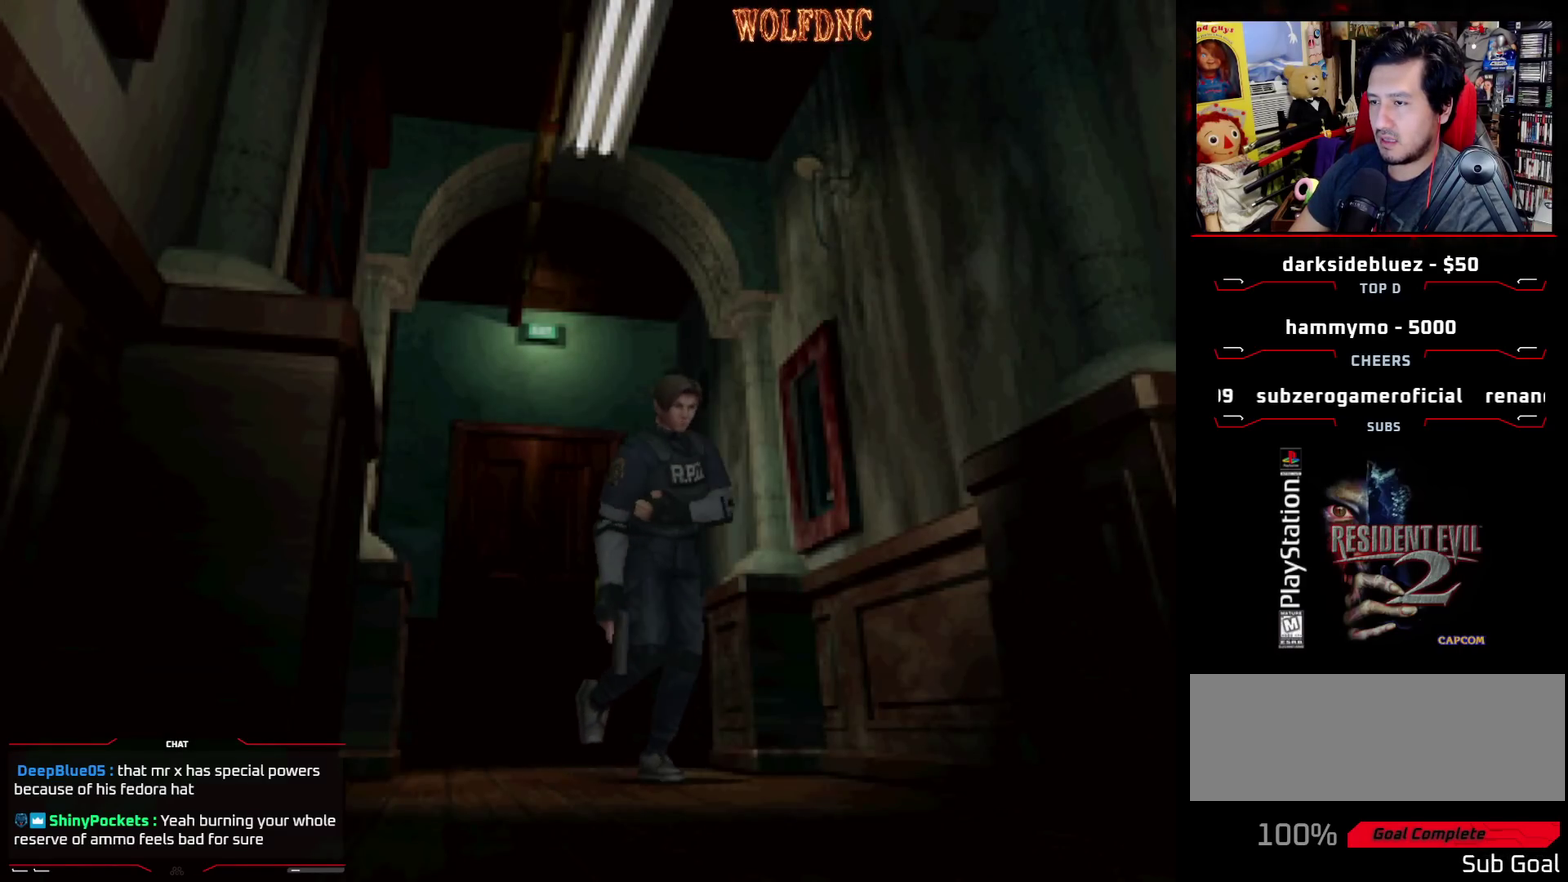
{"buttons": ["SQUARE", "DPAD_UP"], "events": [[67, "DPAD_RIGHT", "up"]]}
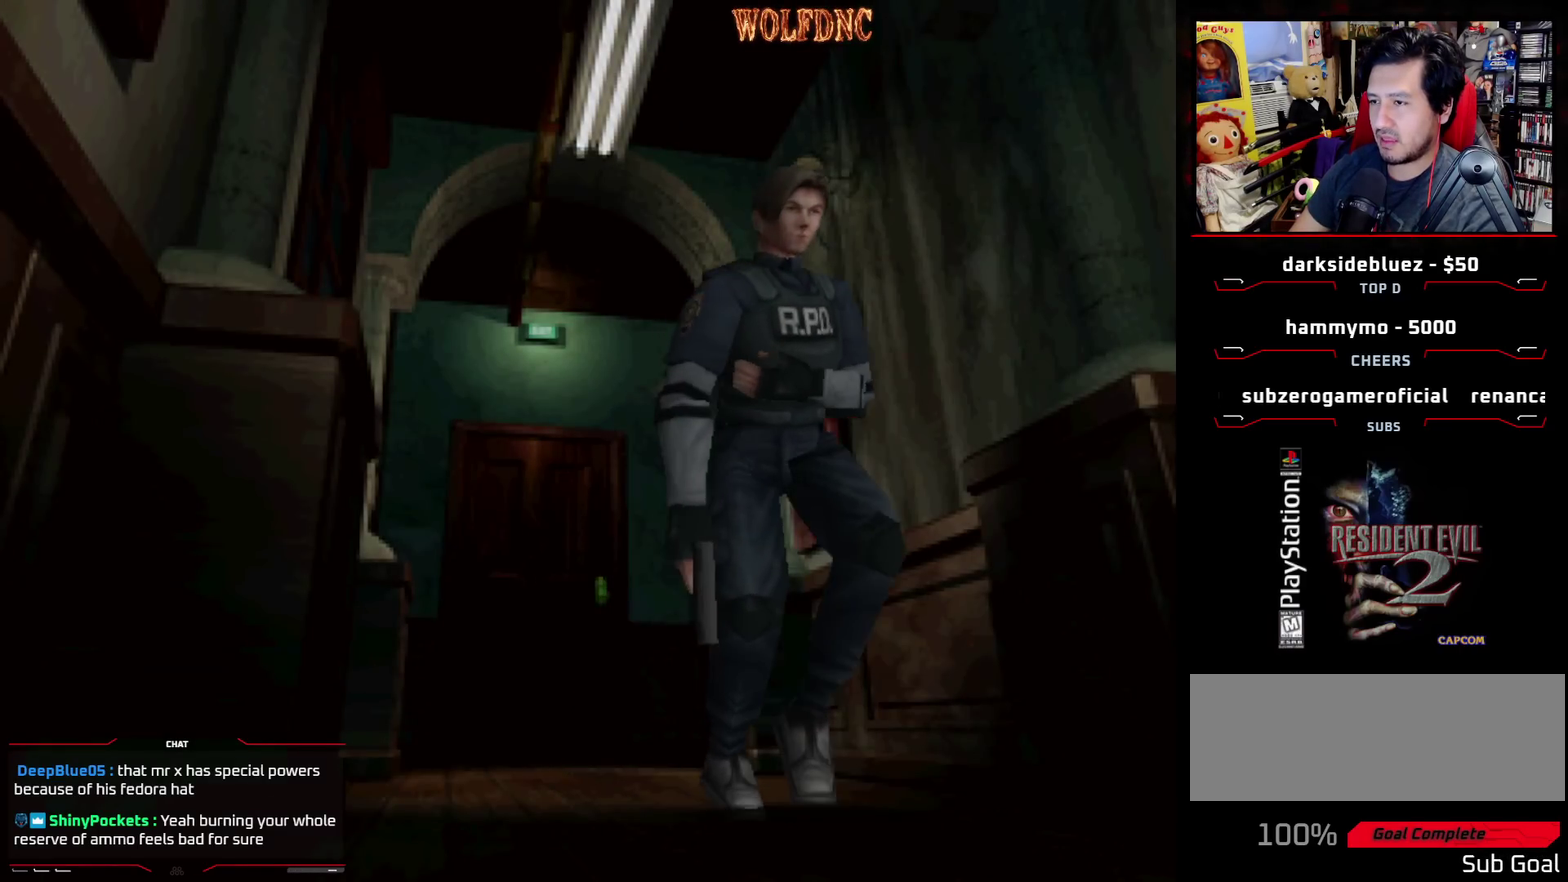
{"buttons": ["SQUARE", "DPAD_UP"], "events": [[83, "DPAD_RIGHT", "down"], [217, "DPAD_RIGHT", "up"]]}
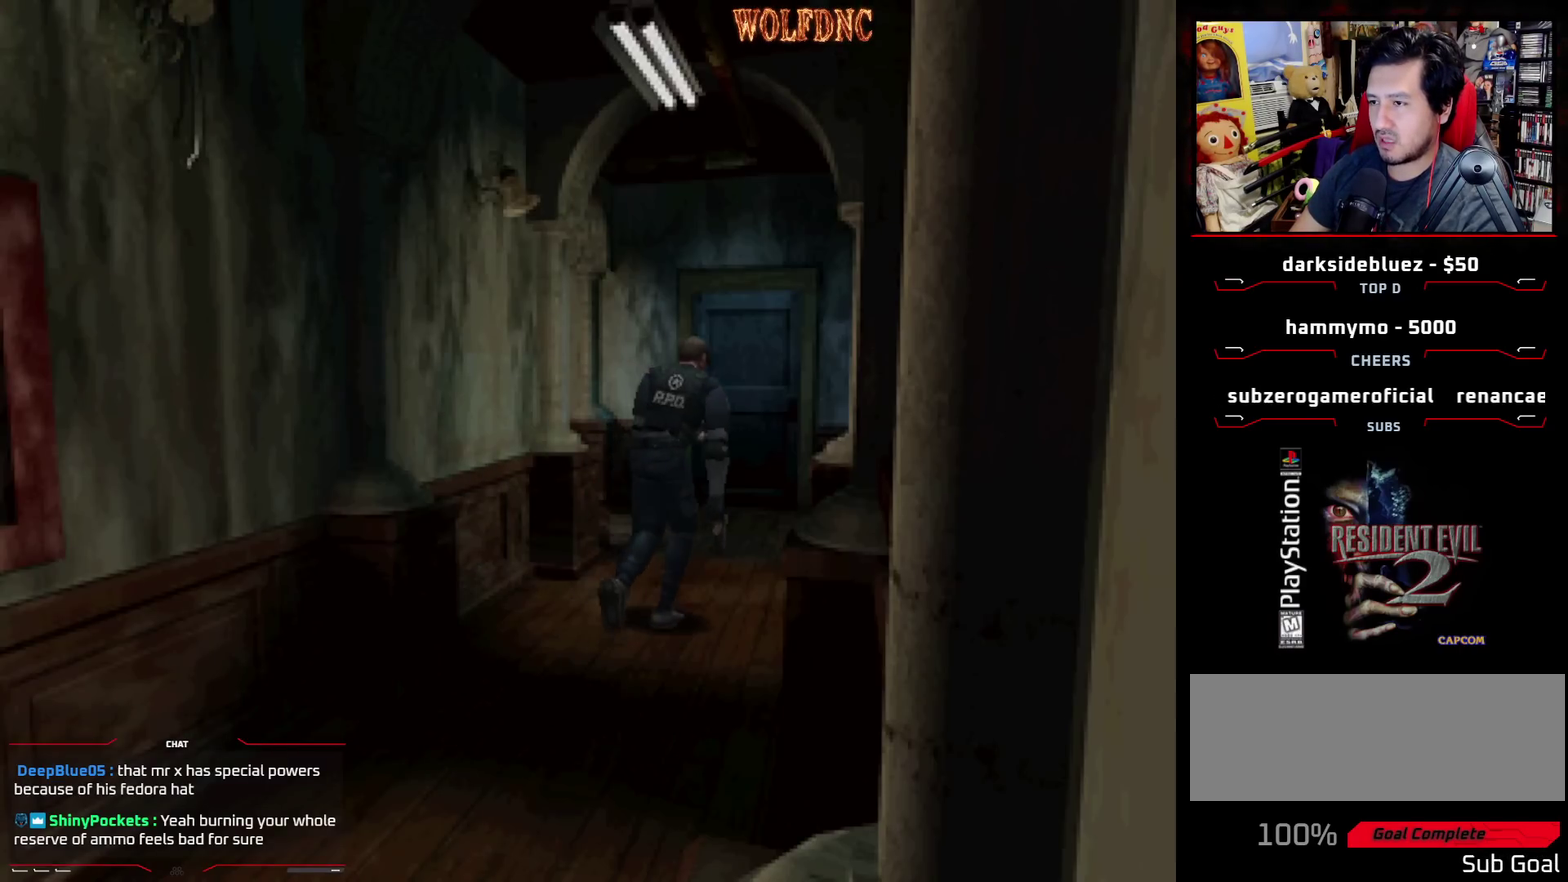
{"buttons": ["SQUARE", "DPAD_UP"], "events": [[183, "DPAD_LEFT", "down"], [283, "DPAD_LEFT", "up"]]}
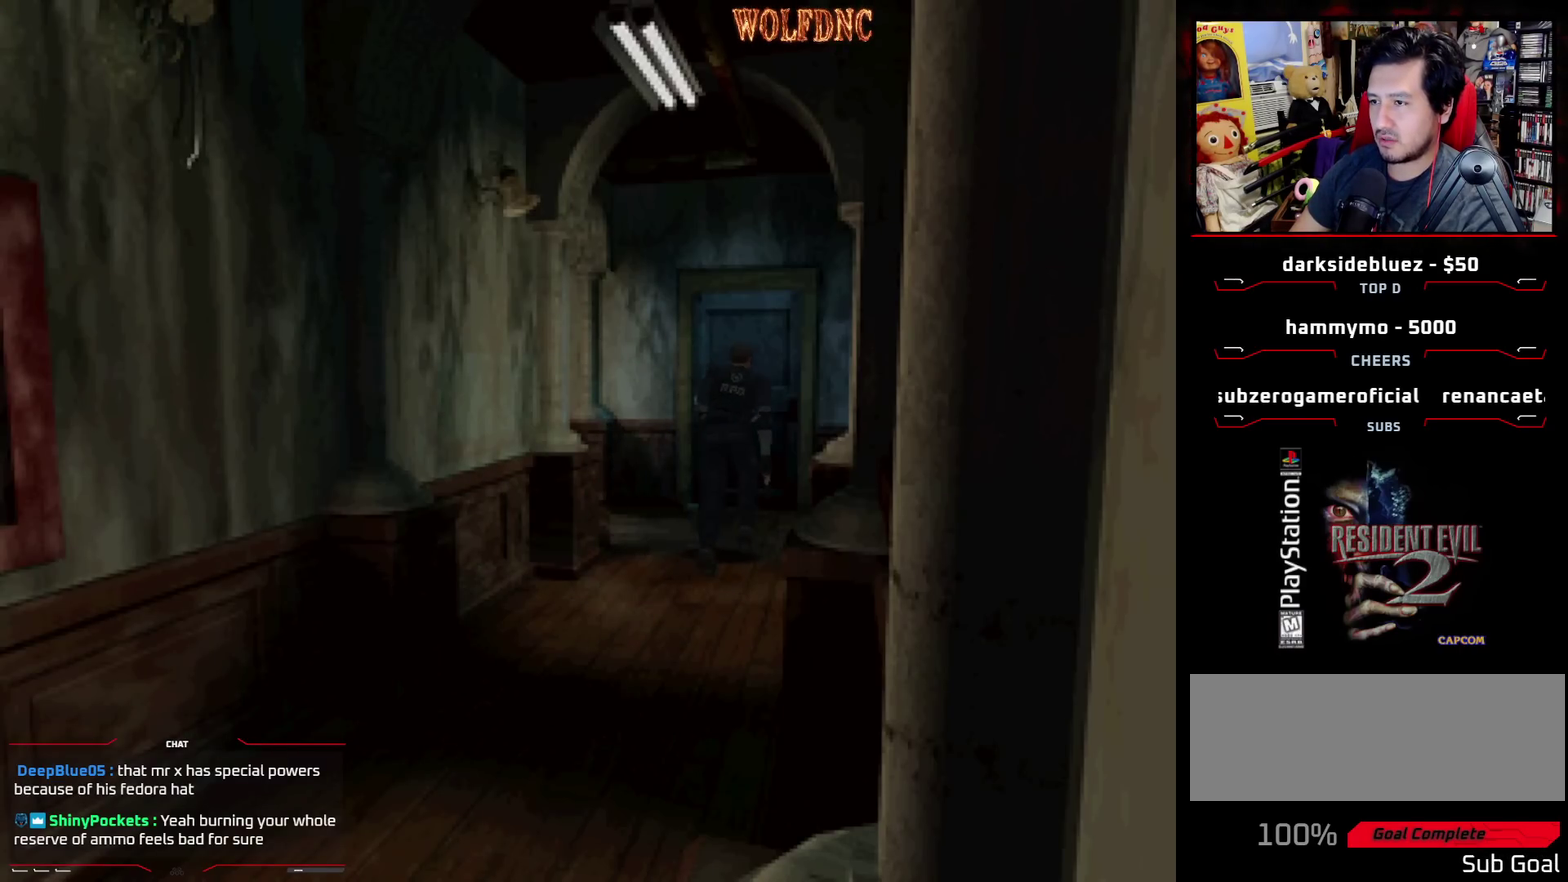
{"buttons": ["CROSS", "SQUARE", "DPAD_UP", "DPAD_LEFT"], "events": [[350, "DPAD_LEFT", "down"], [400, "CROSS", "down"]]}
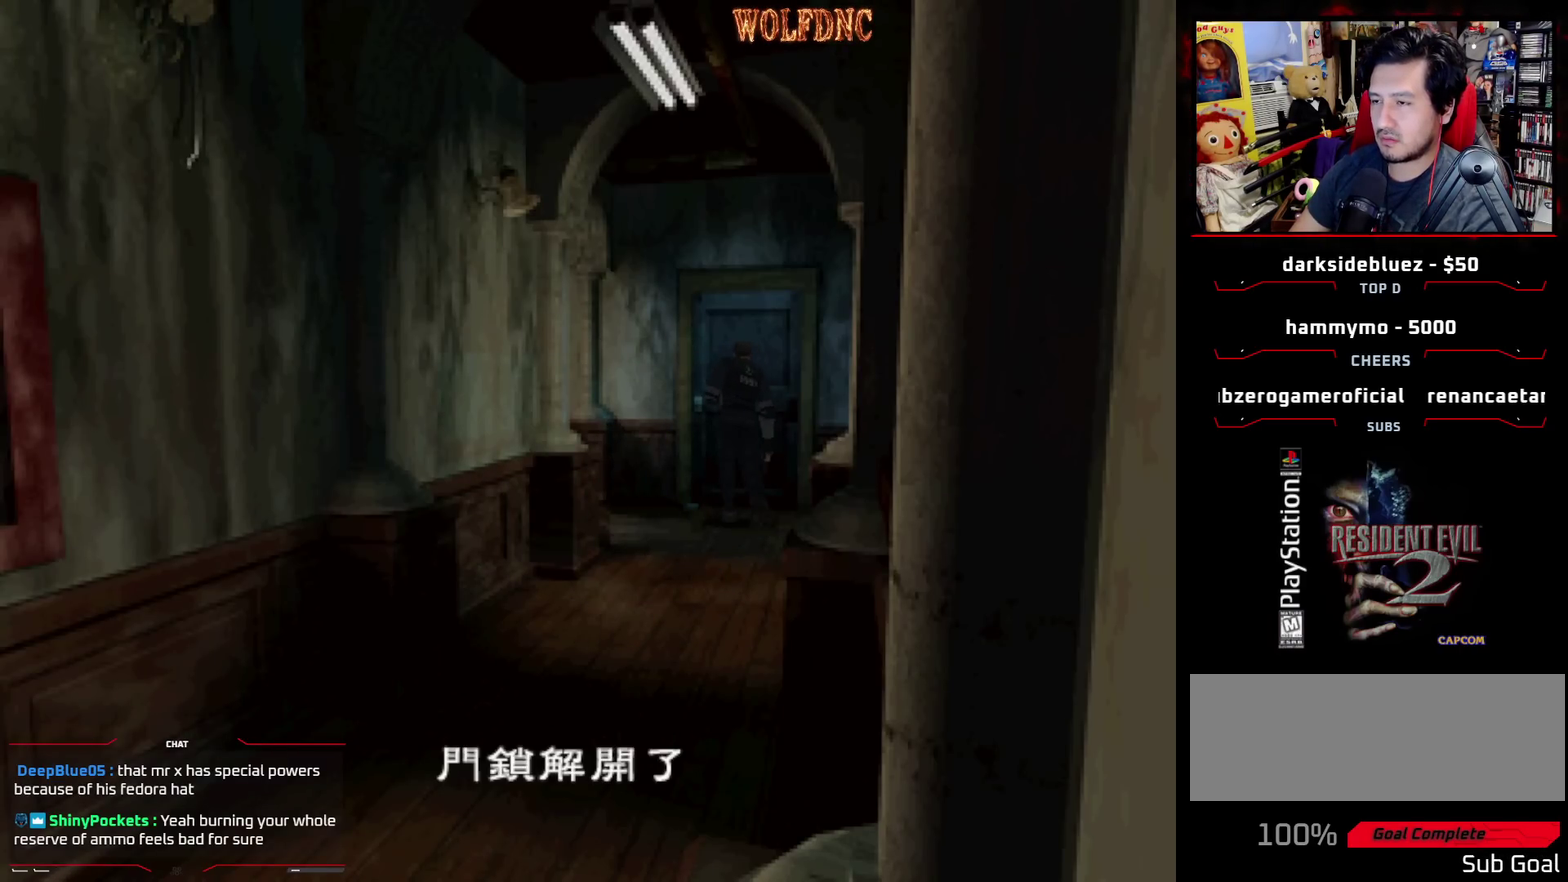
{"buttons": ["SQUARE", "DPAD_UP", "DPAD_LEFT"], "events": [[33, "CROSS", "up"], [183, "CROSS", "down"], [317, "CROSS", "up"]]}
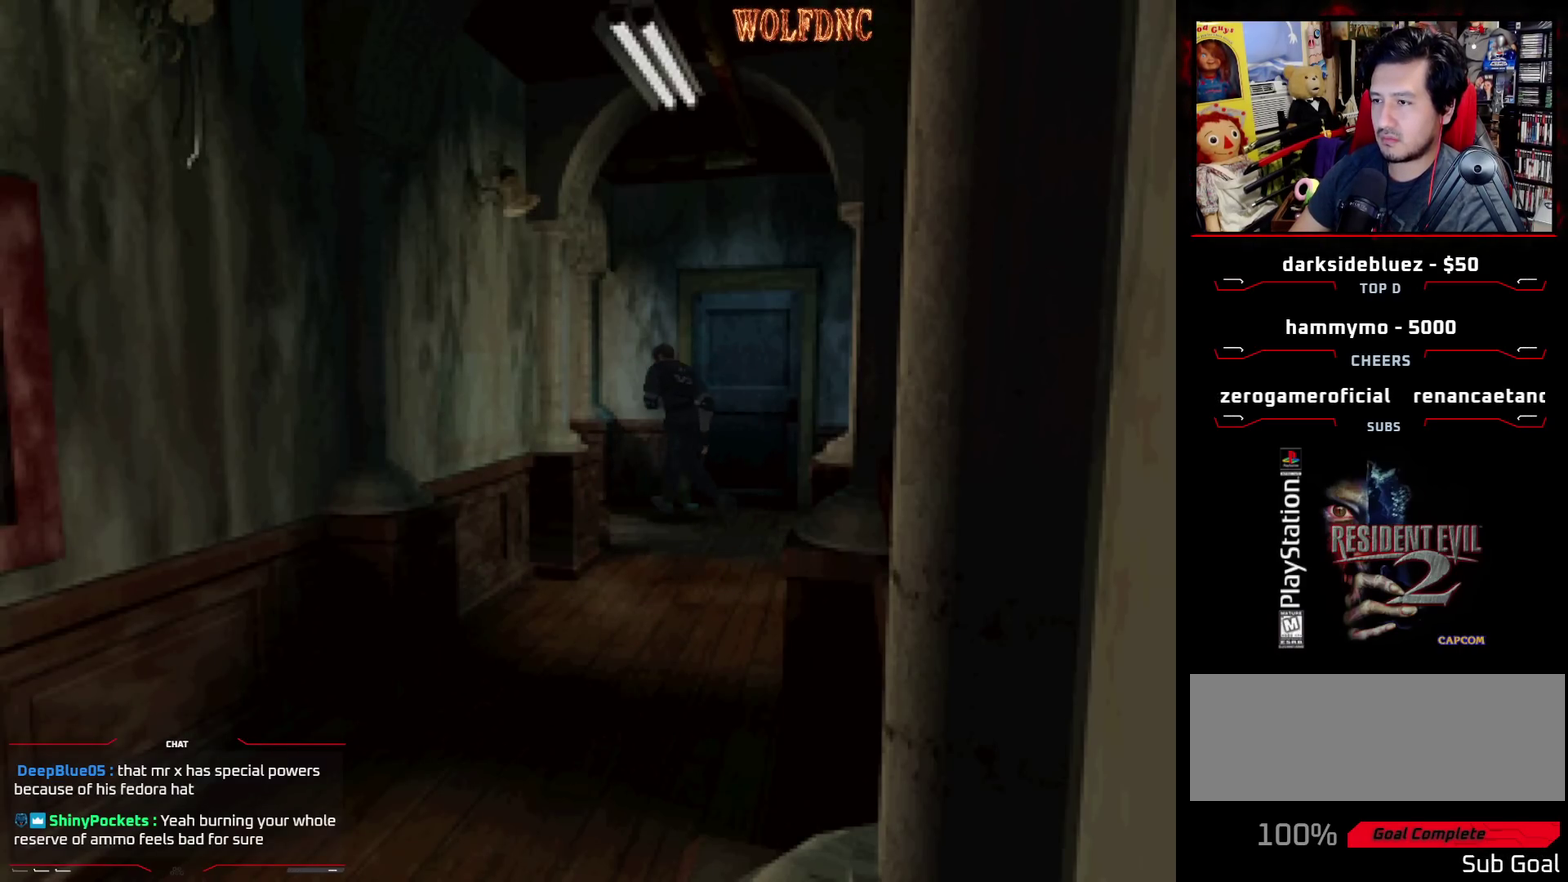
{"buttons": ["SQUARE", "DPAD_UP"], "events": [[417, "DPAD_LEFT", "up"]]}
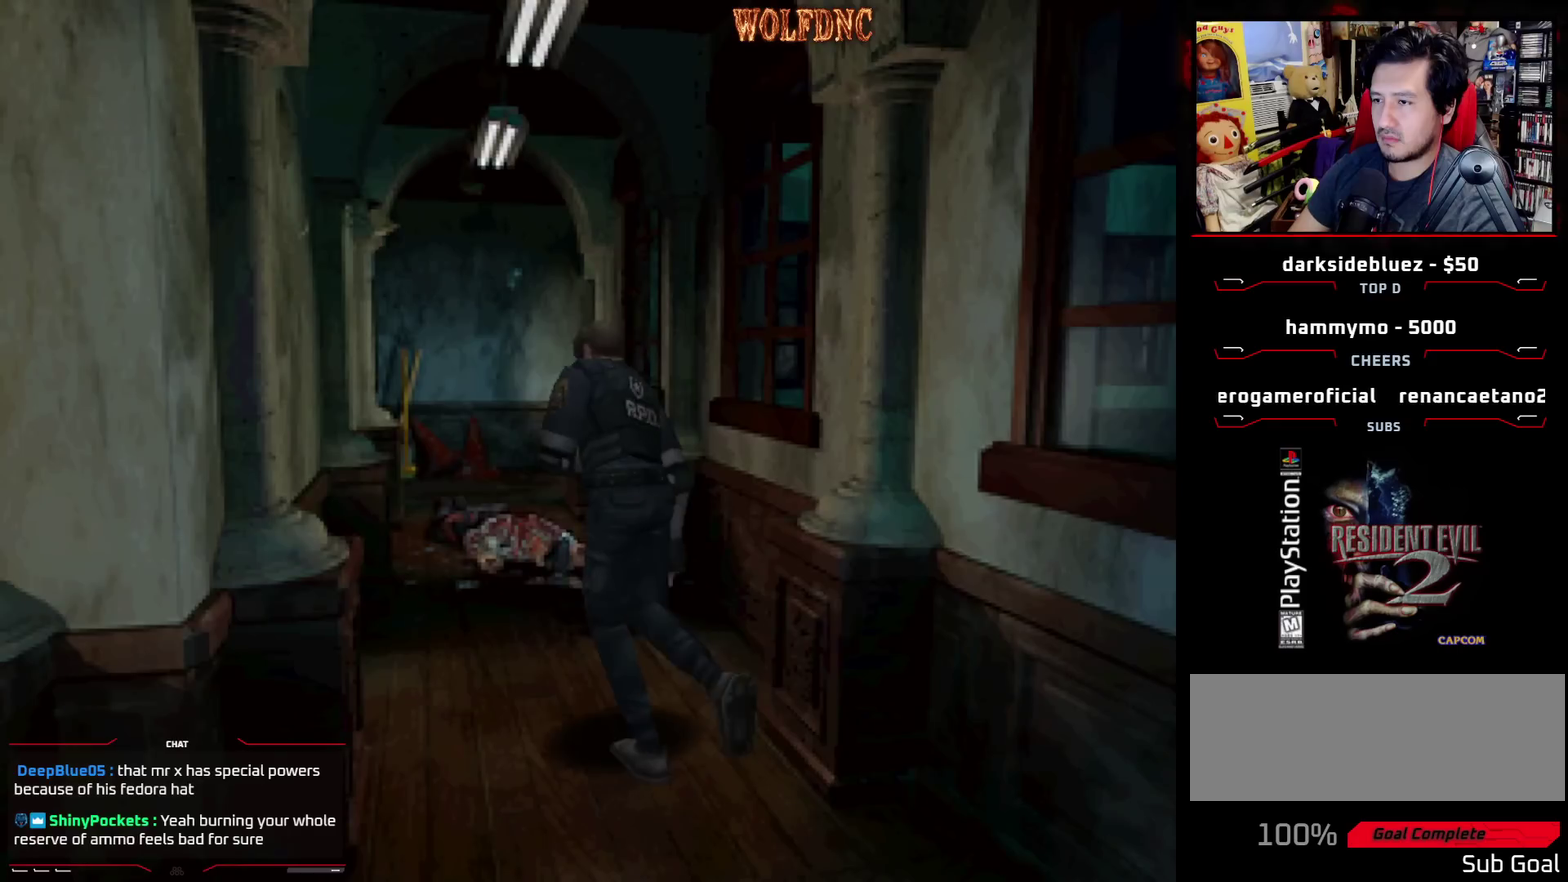
{"buttons": ["SQUARE", "DPAD_UP", "DPAD_RIGHT"], "events": [[17, "CROSS", "down"], [117, "CROSS", "up"], [200, "CROSS", "down"], [300, "CROSS", "up"], [300, "DPAD_RIGHT", "down"], [400, "CROSS", "down"], [483, "CROSS", "up"]]}
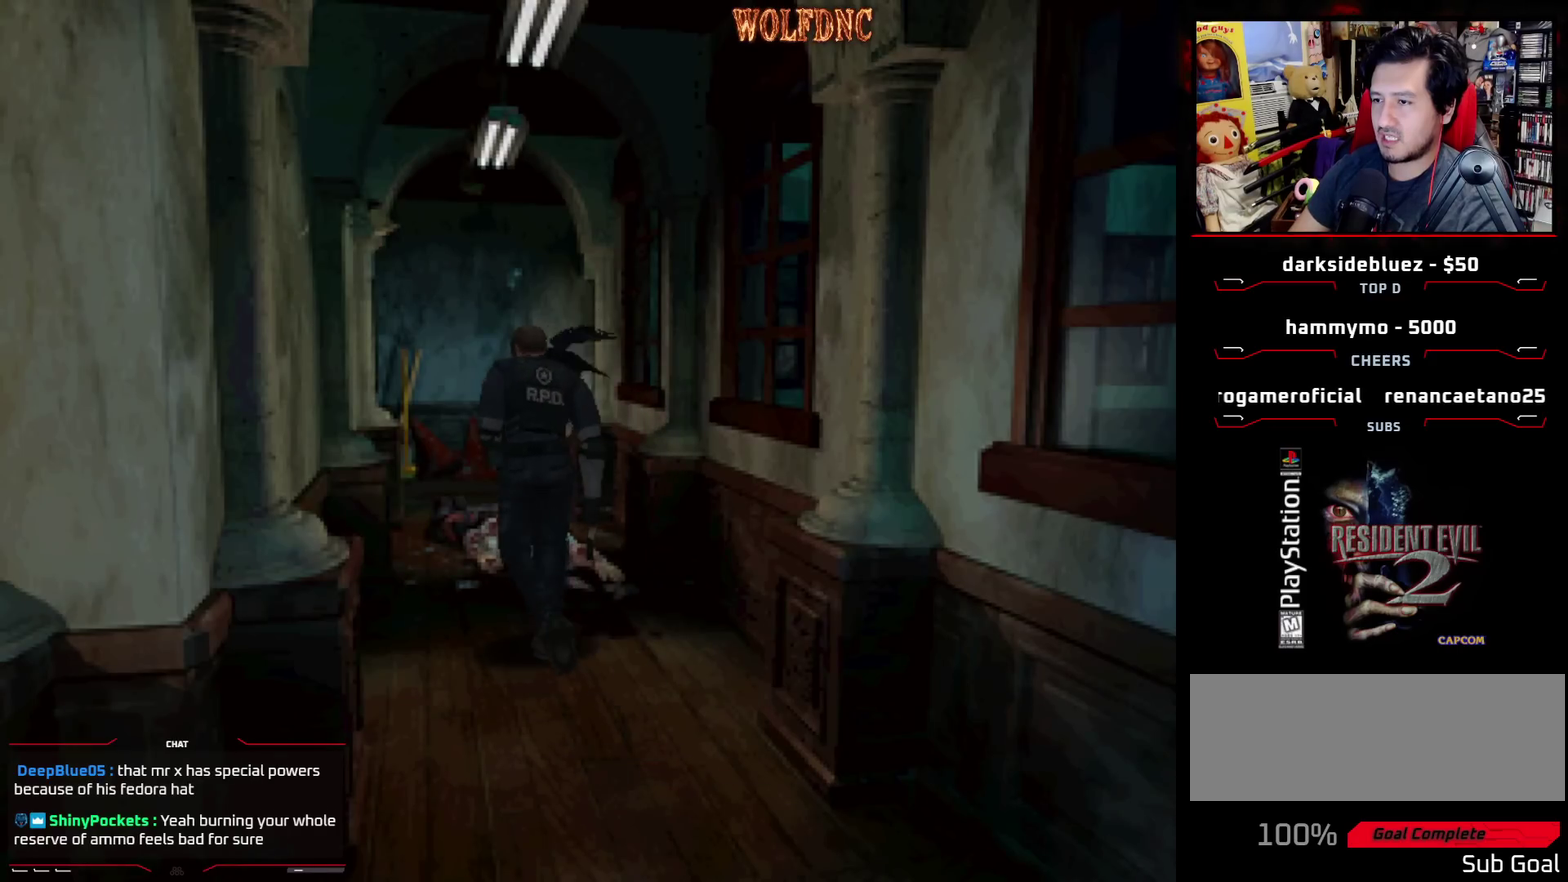
{"buttons": [], "events": [[33, "CROSS", "down"], [133, "CROSS", "up"], [133, "SQUARE", "up"], [183, "CROSS", "down"], [317, "DPAD_RIGHT", "up"], [317, "DPAD_UP", "up"], [367, "CROSS", "up"], [417, "CROSS", "down"], [500, "CROSS", "up"]]}